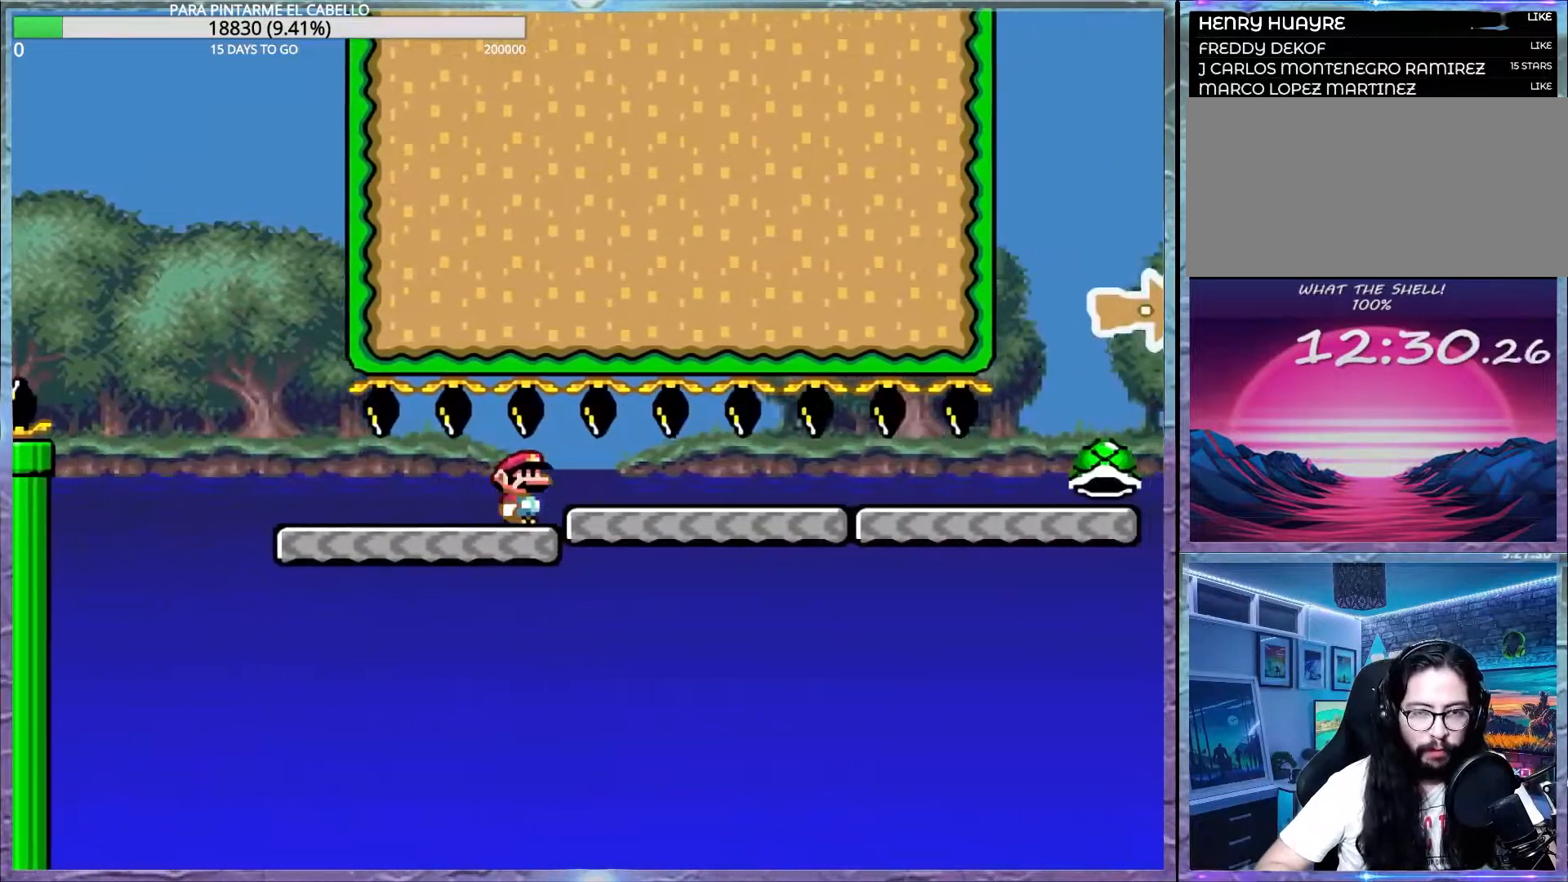
Gameplay with a controller (Nintendo layout); each line is a JSON object with the inputs held at the frame after it. "events" lists button and stick changes between this image and that frame as [ms after this image, input, new state], when the widget could be followed in between. Not read: DPAD_DOWN DPAD_RIGHT L3 R3.
{"buttons": ["Y"], "events": []}
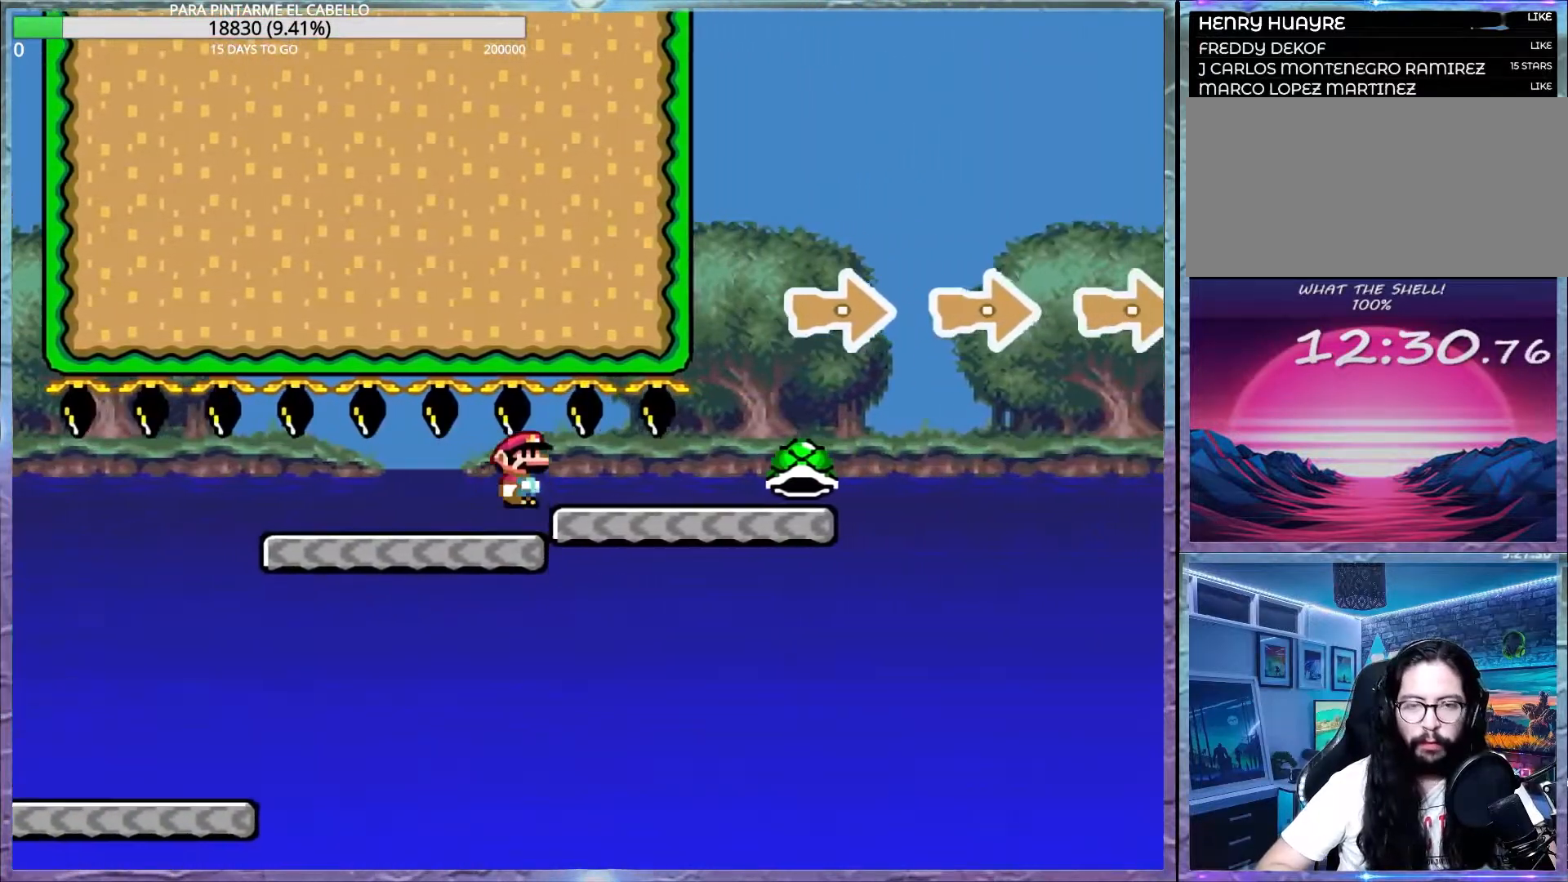
{"buttons": ["B", "Y"], "events": [[400, "B", "down"]]}
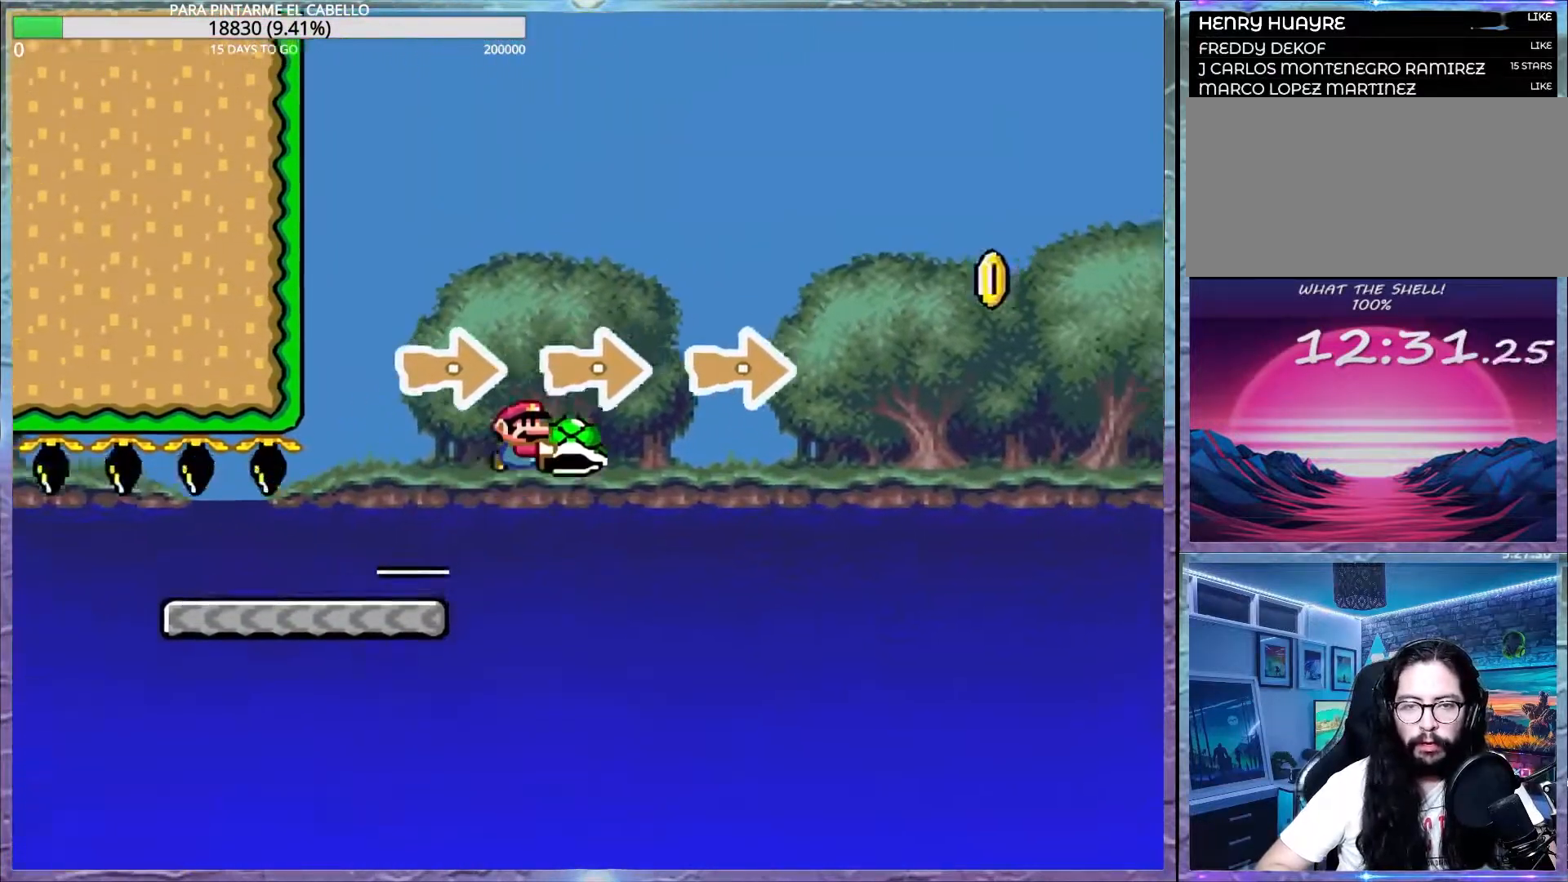
{"buttons": ["B", "Y"], "events": [[350, "Y", "up"], [417, "Y", "down"]]}
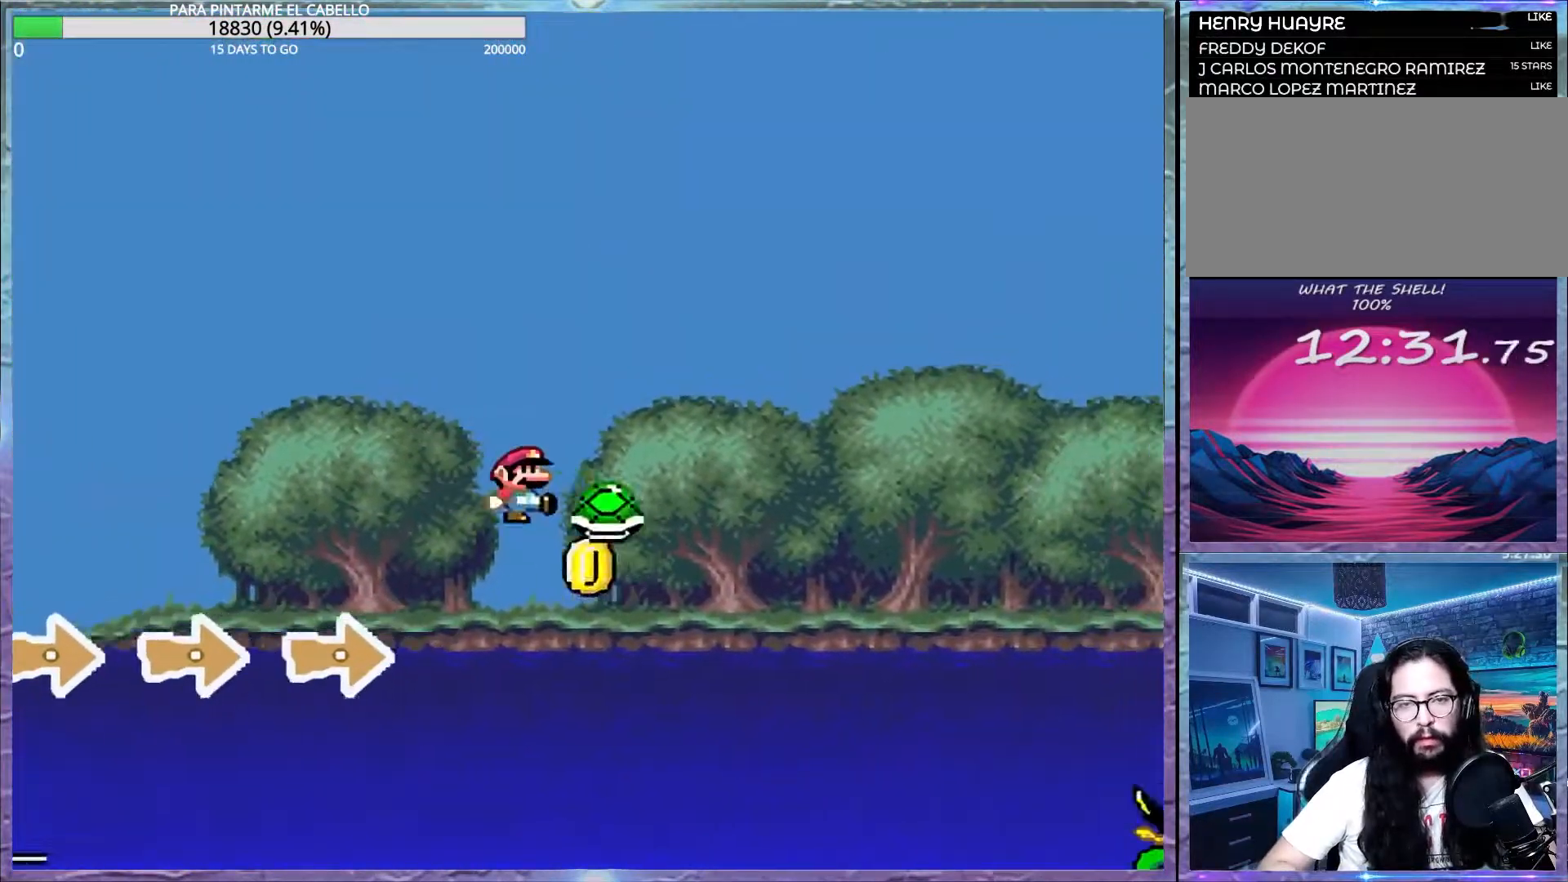
{"buttons": ["B", "Y"], "events": []}
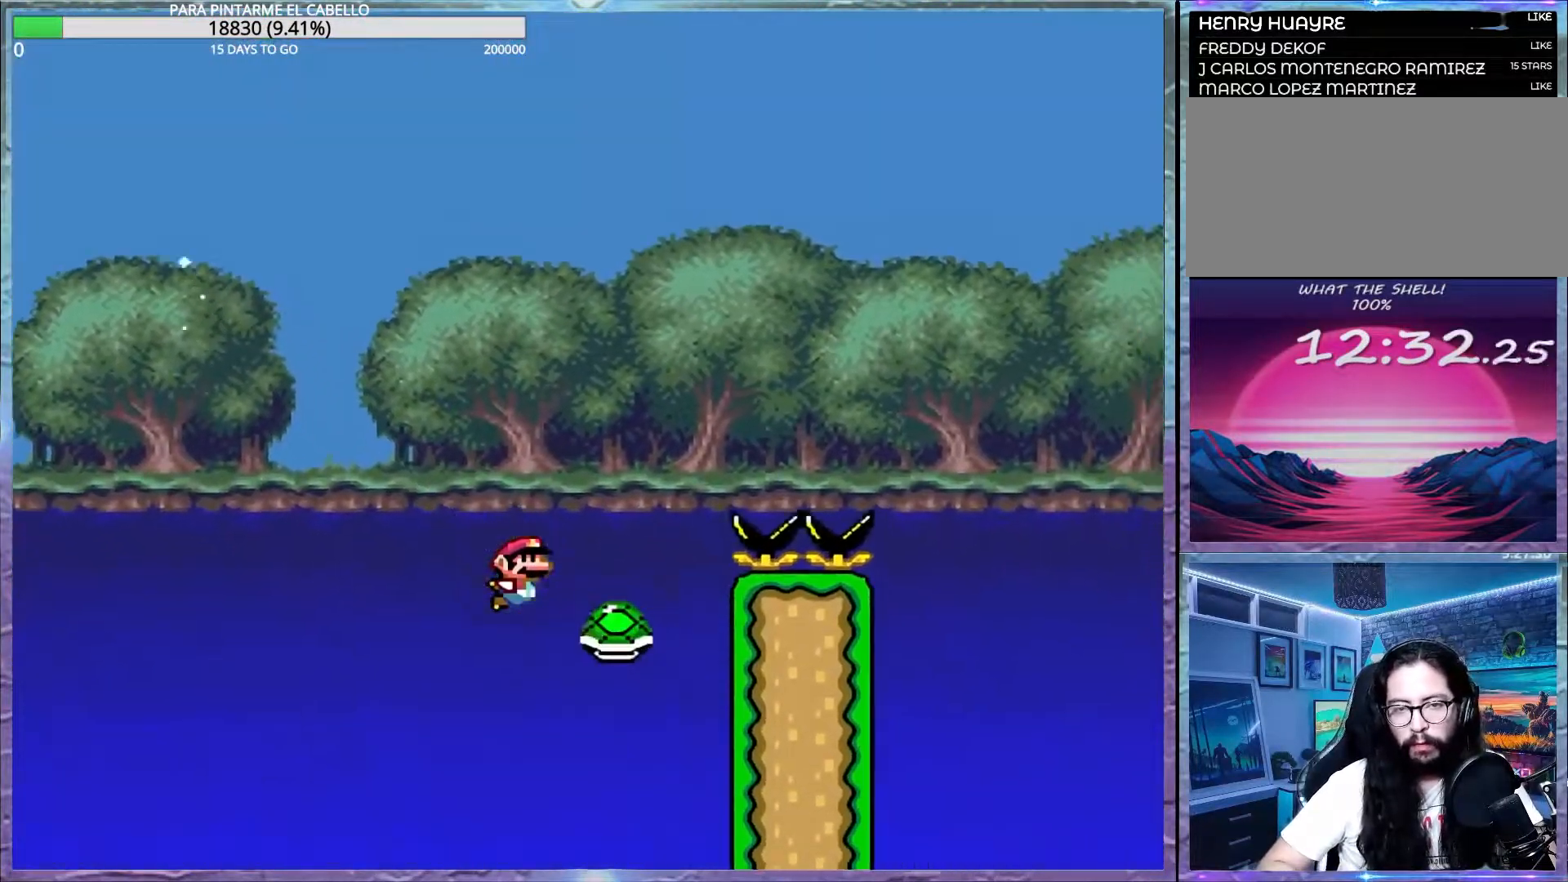
{"buttons": ["B", "Y"], "events": []}
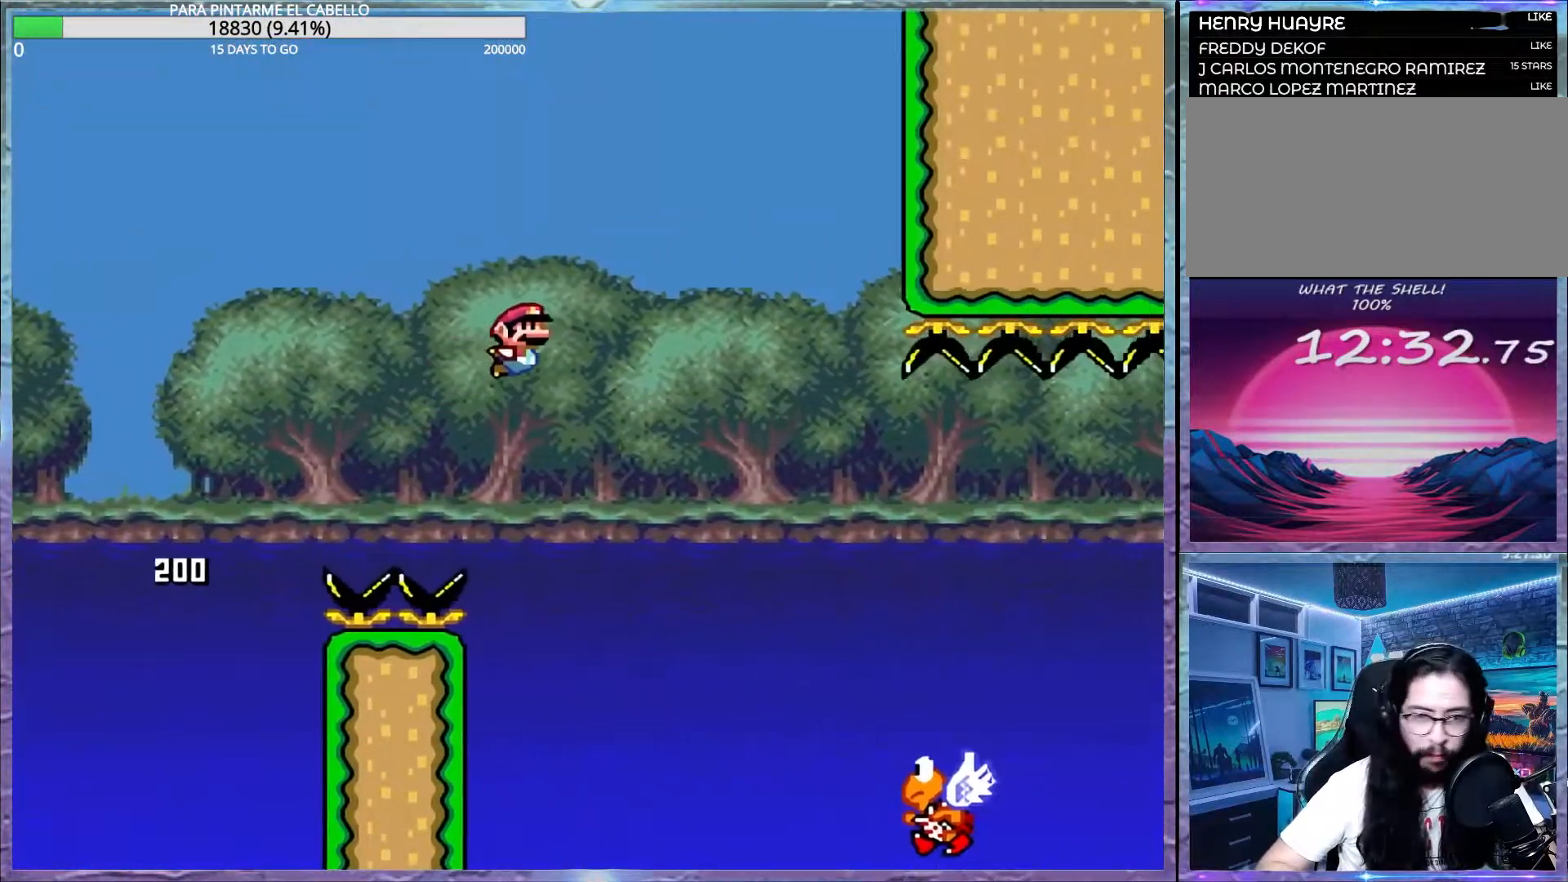
{"buttons": ["B", "Y"], "events": [[200, "B", "up"], [267, "B", "down"]]}
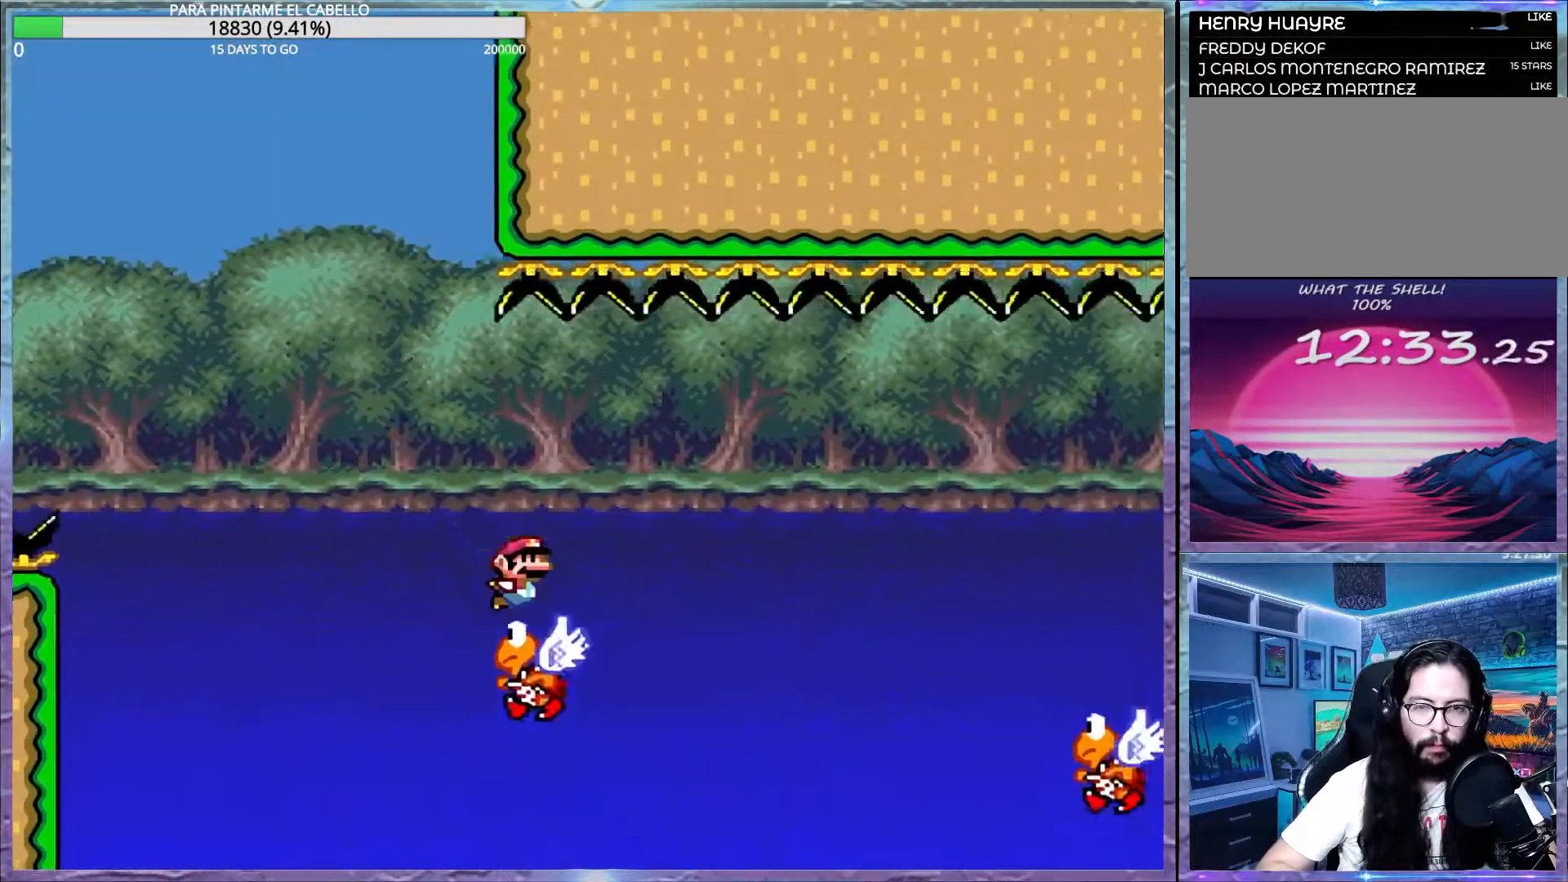
{"buttons": ["Y"], "events": [[217, "B", "up"]]}
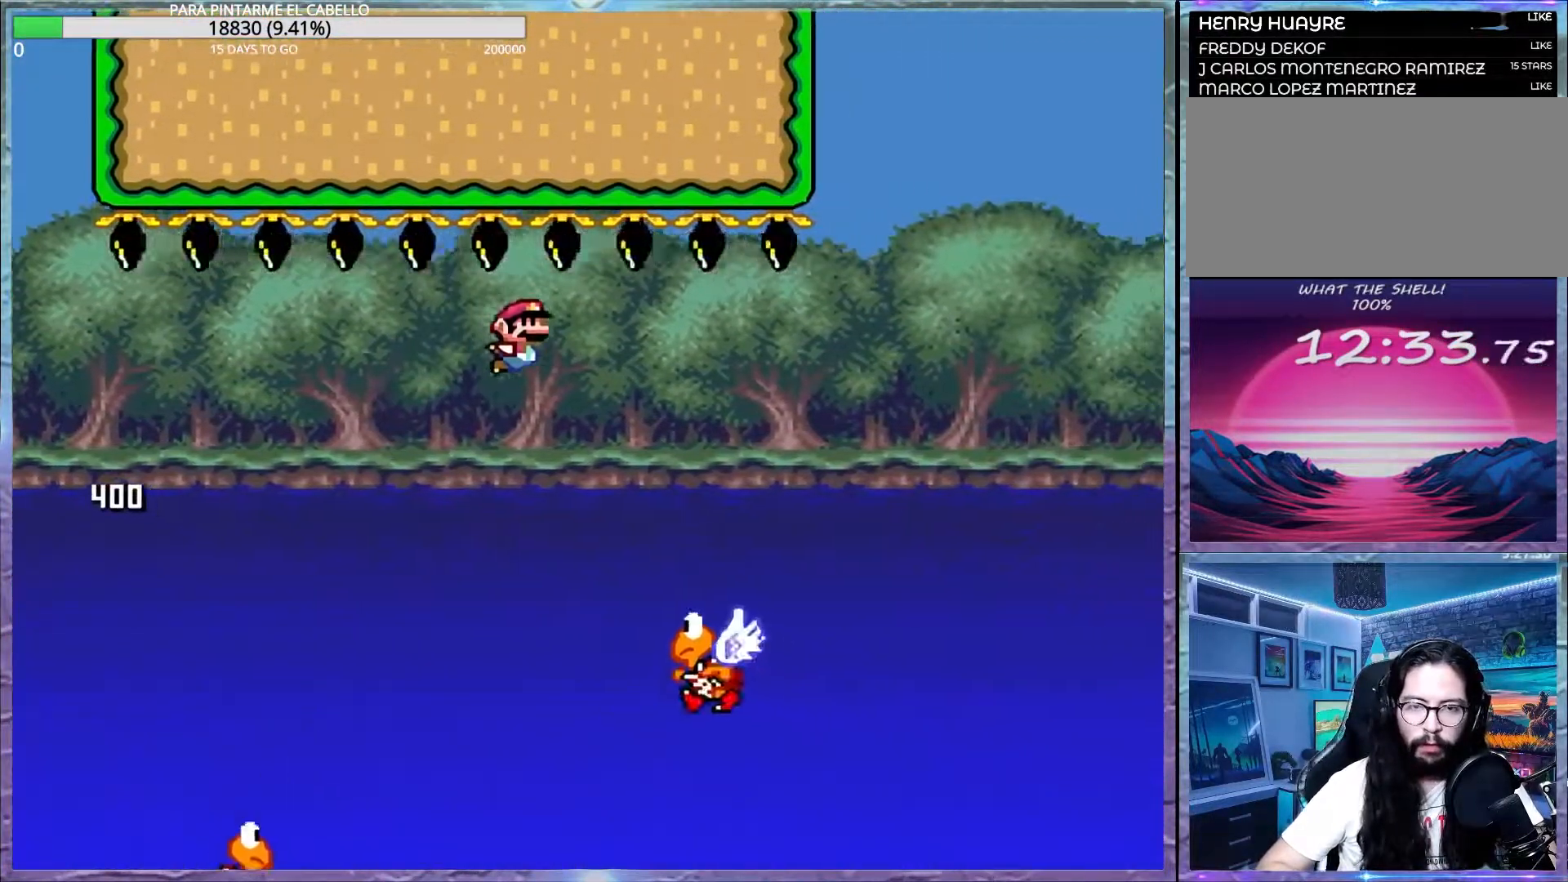
{"buttons": ["B", "Y"], "events": [[100, "B", "down"]]}
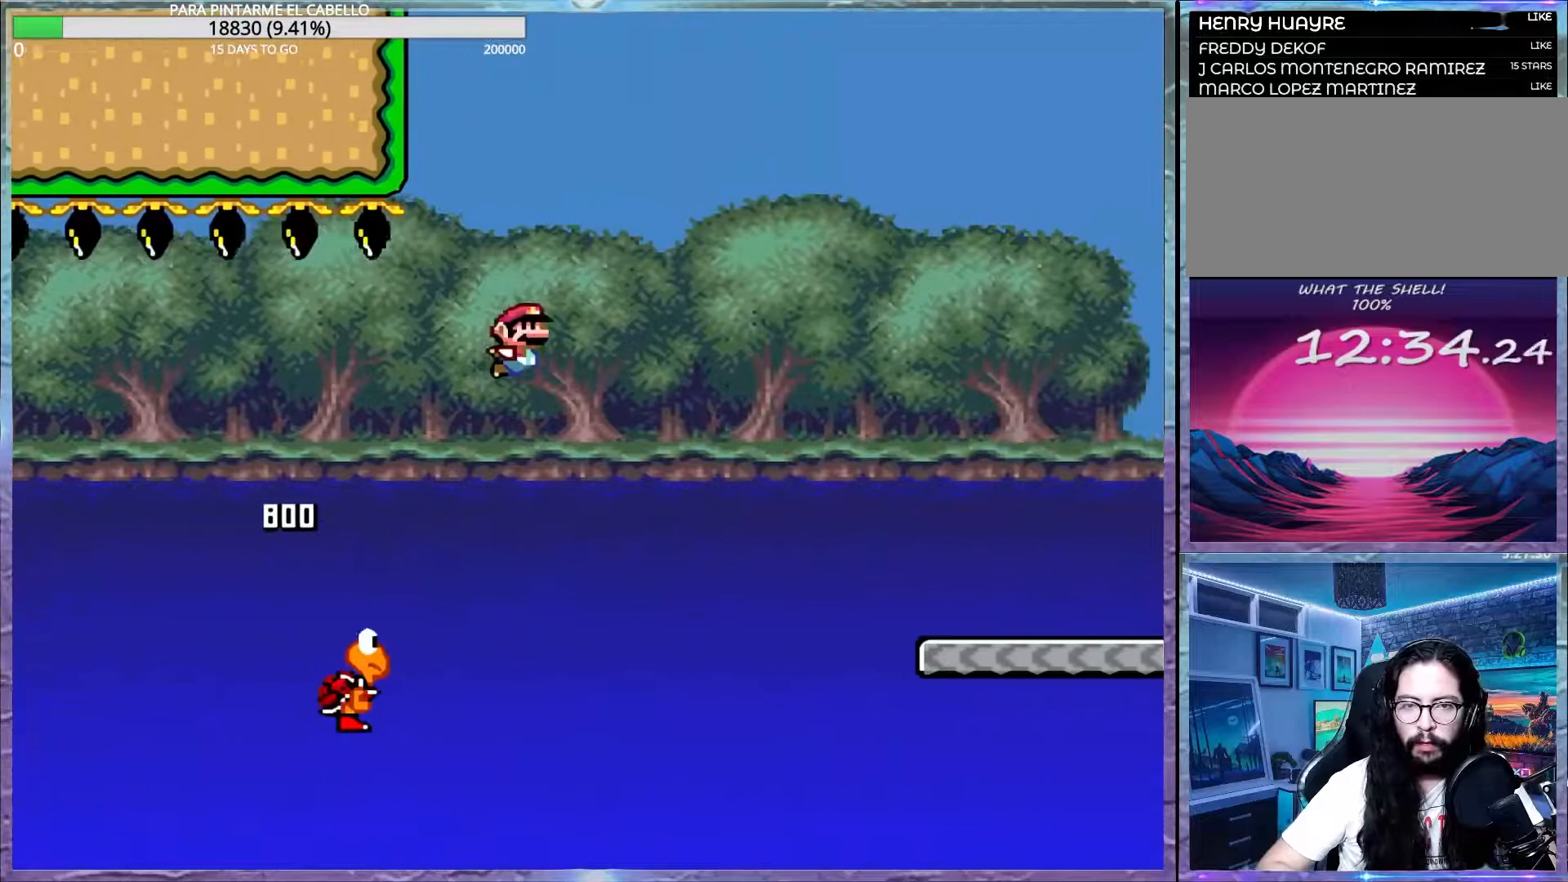
{"buttons": ["Y"], "events": [[183, "B", "up"]]}
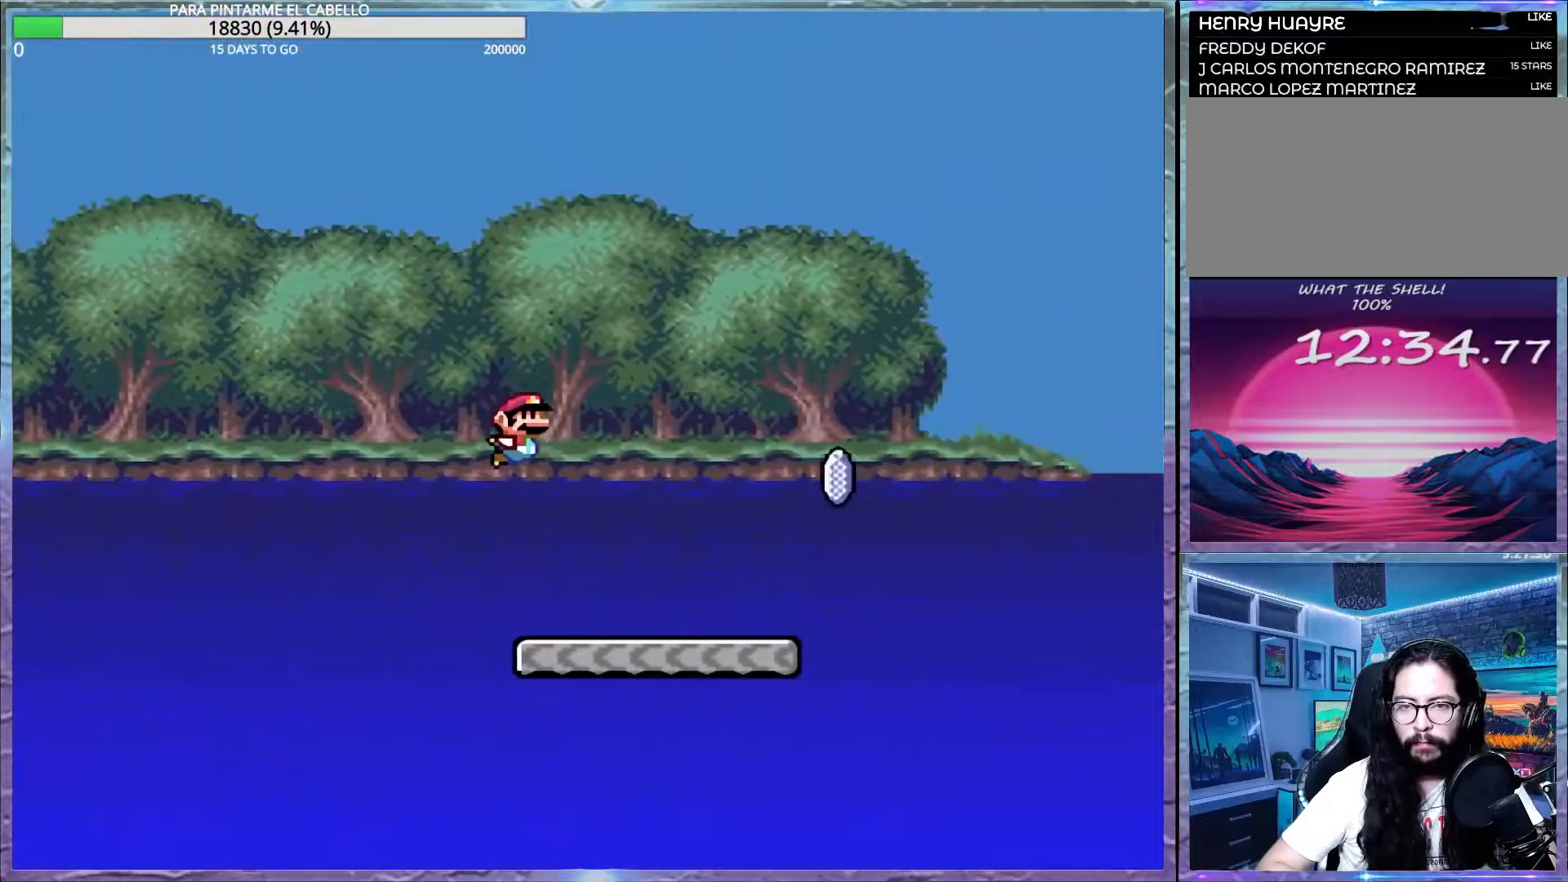
{"buttons": ["A", "X"], "events": [[200, "X", "down"], [200, "Y", "up"], [250, "A", "down"]]}
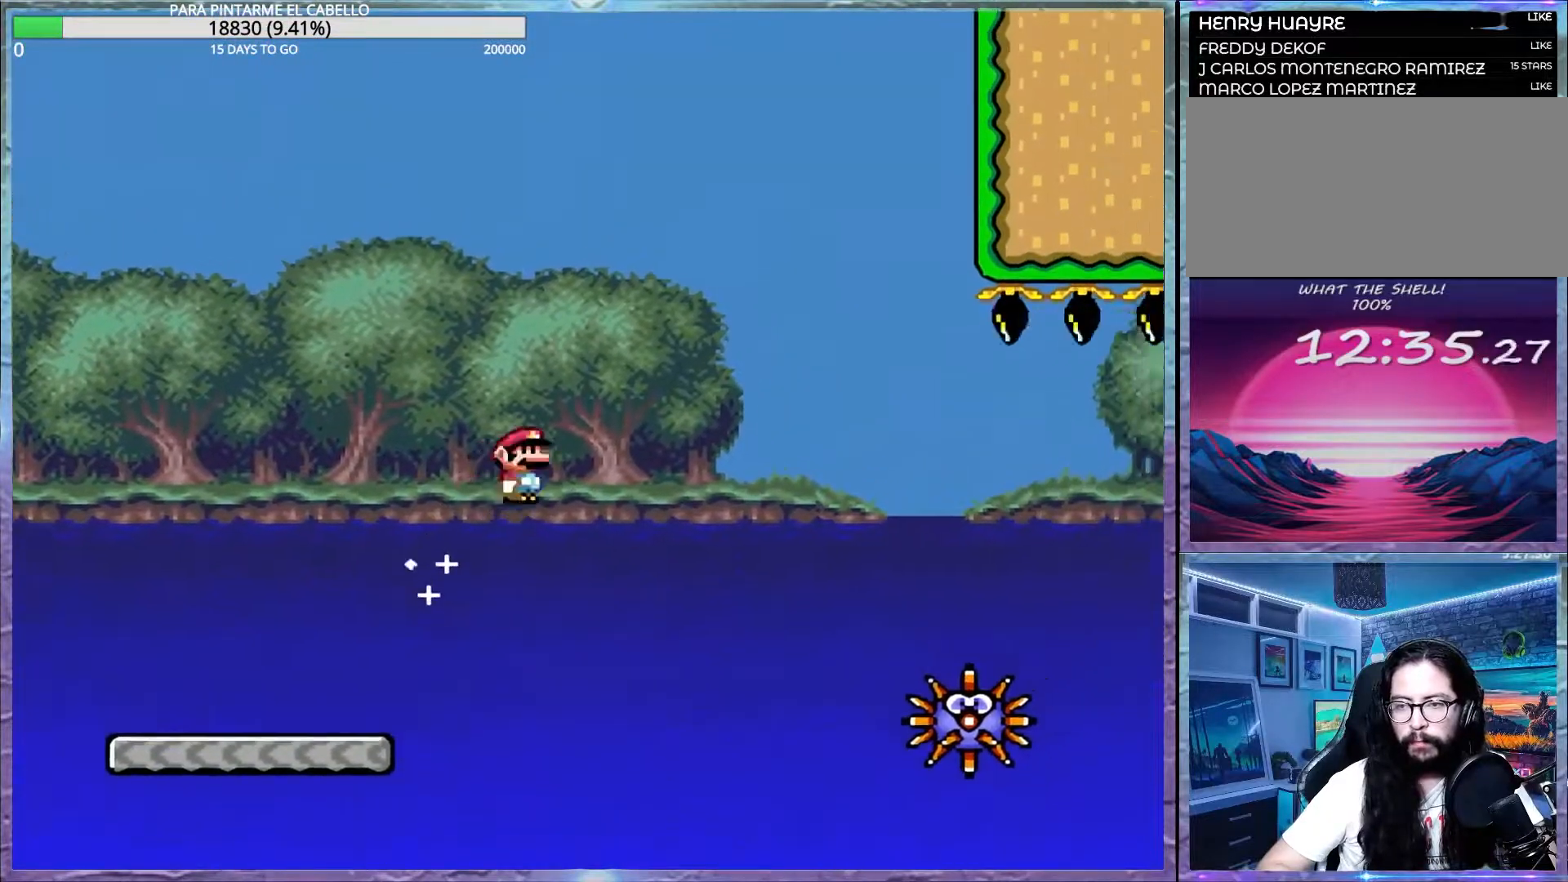
{"buttons": ["A", "X"], "events": []}
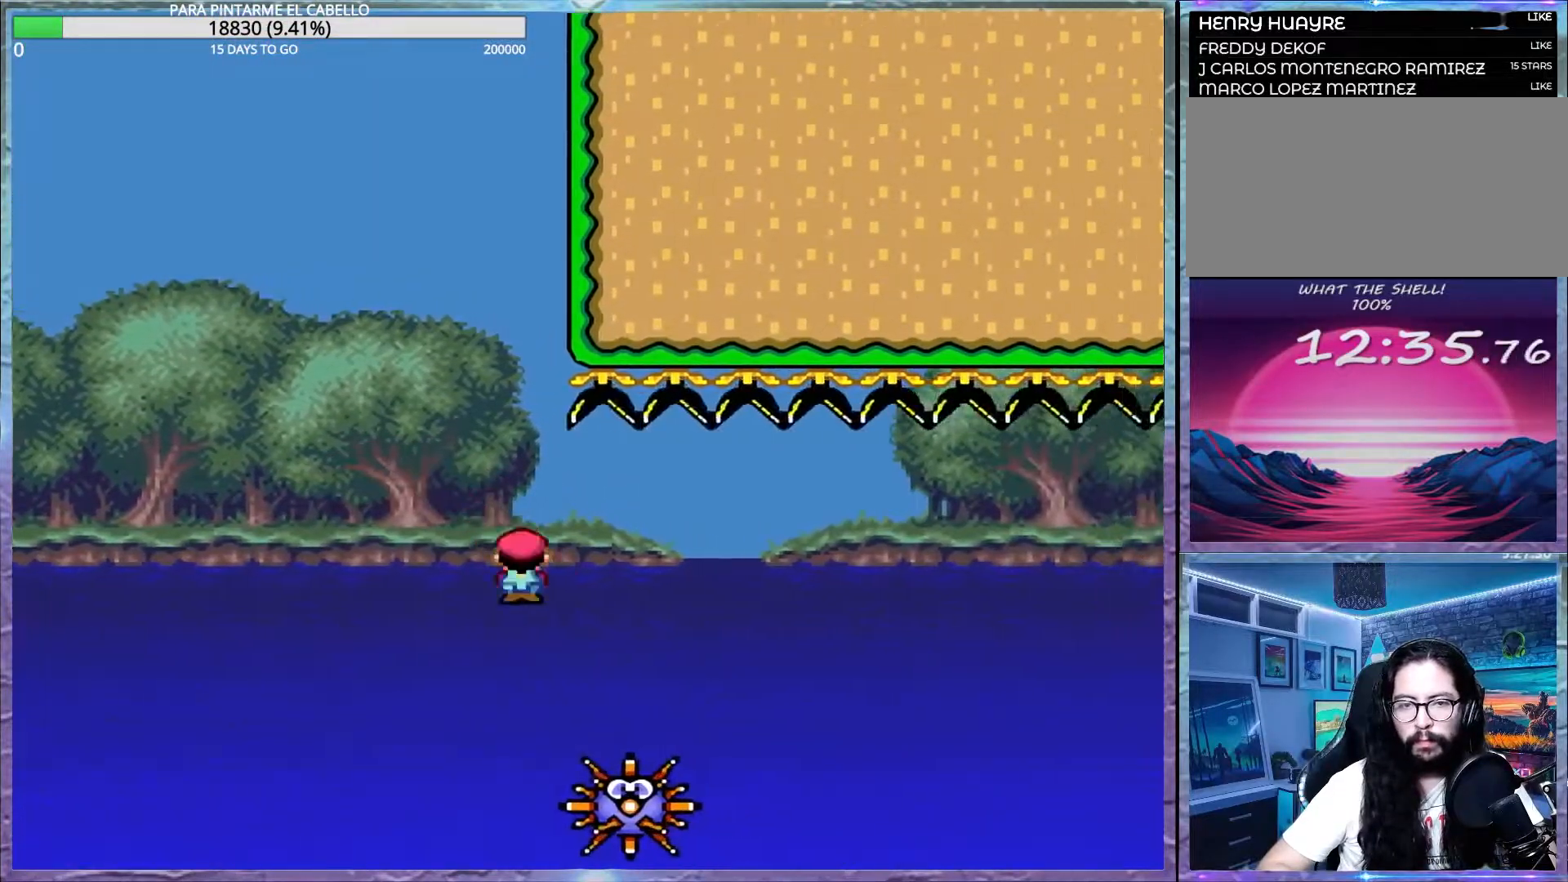
{"buttons": ["A", "X"], "events": [[233, "A", "up"], [367, "A", "down"]]}
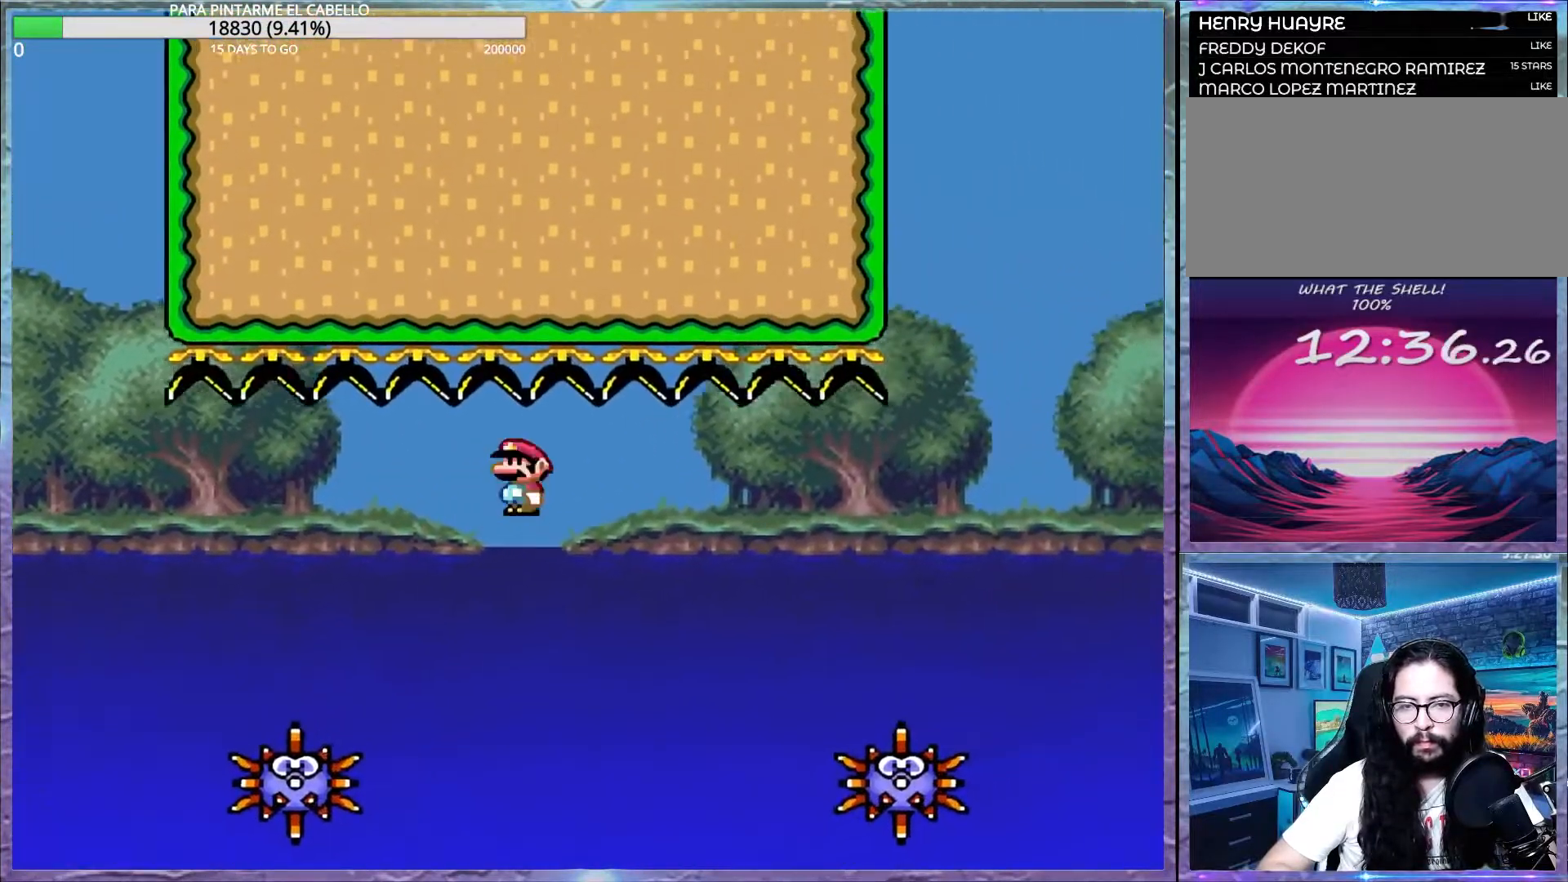
{"buttons": ["A", "X"], "events": []}
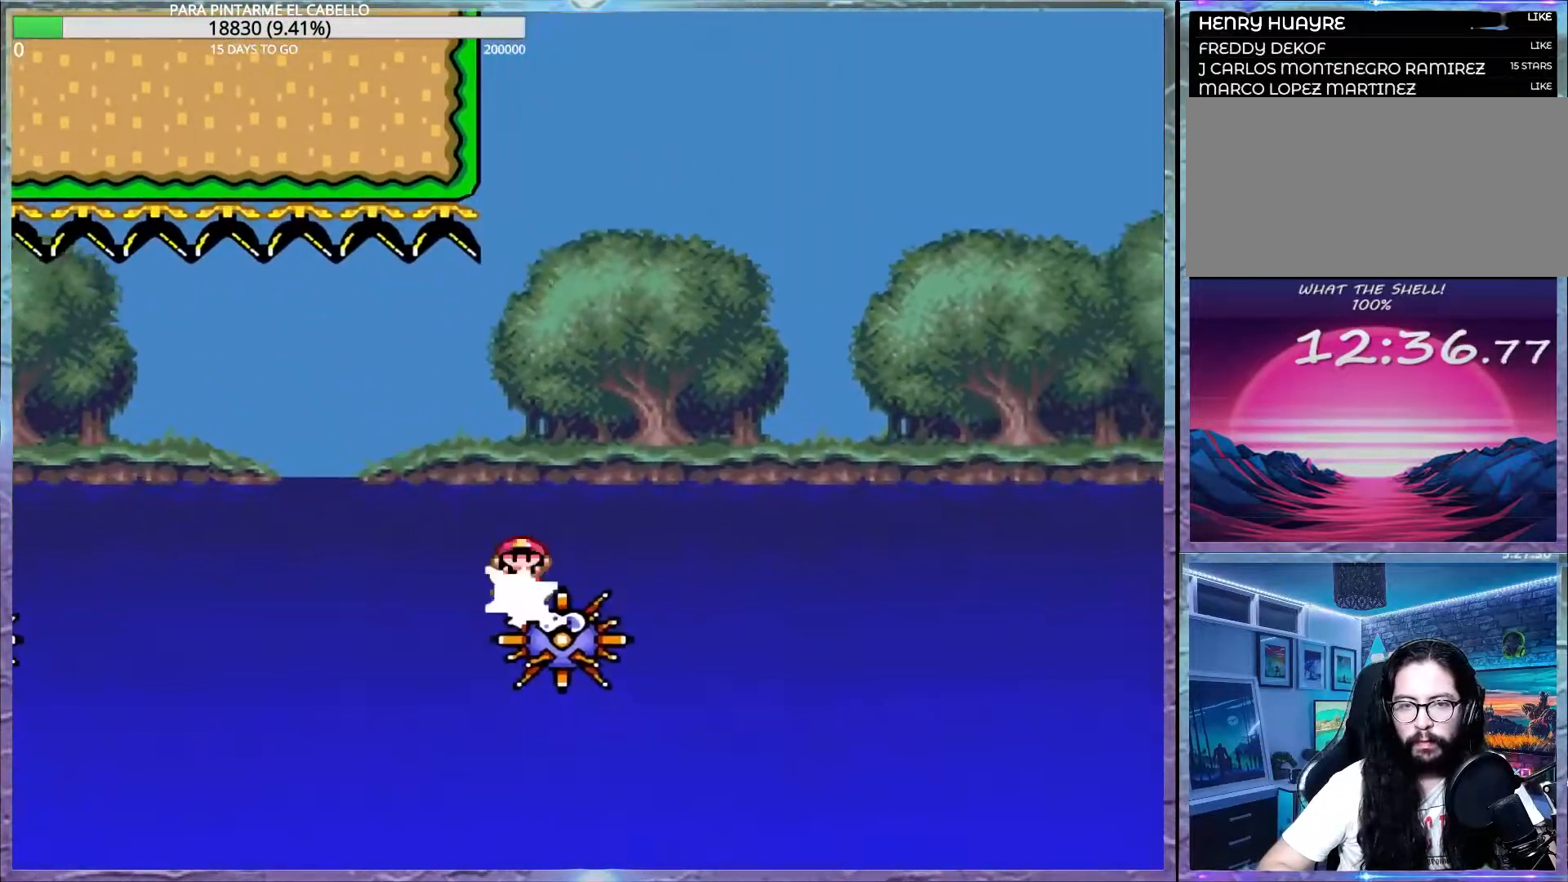
{"buttons": ["A", "X"], "events": []}
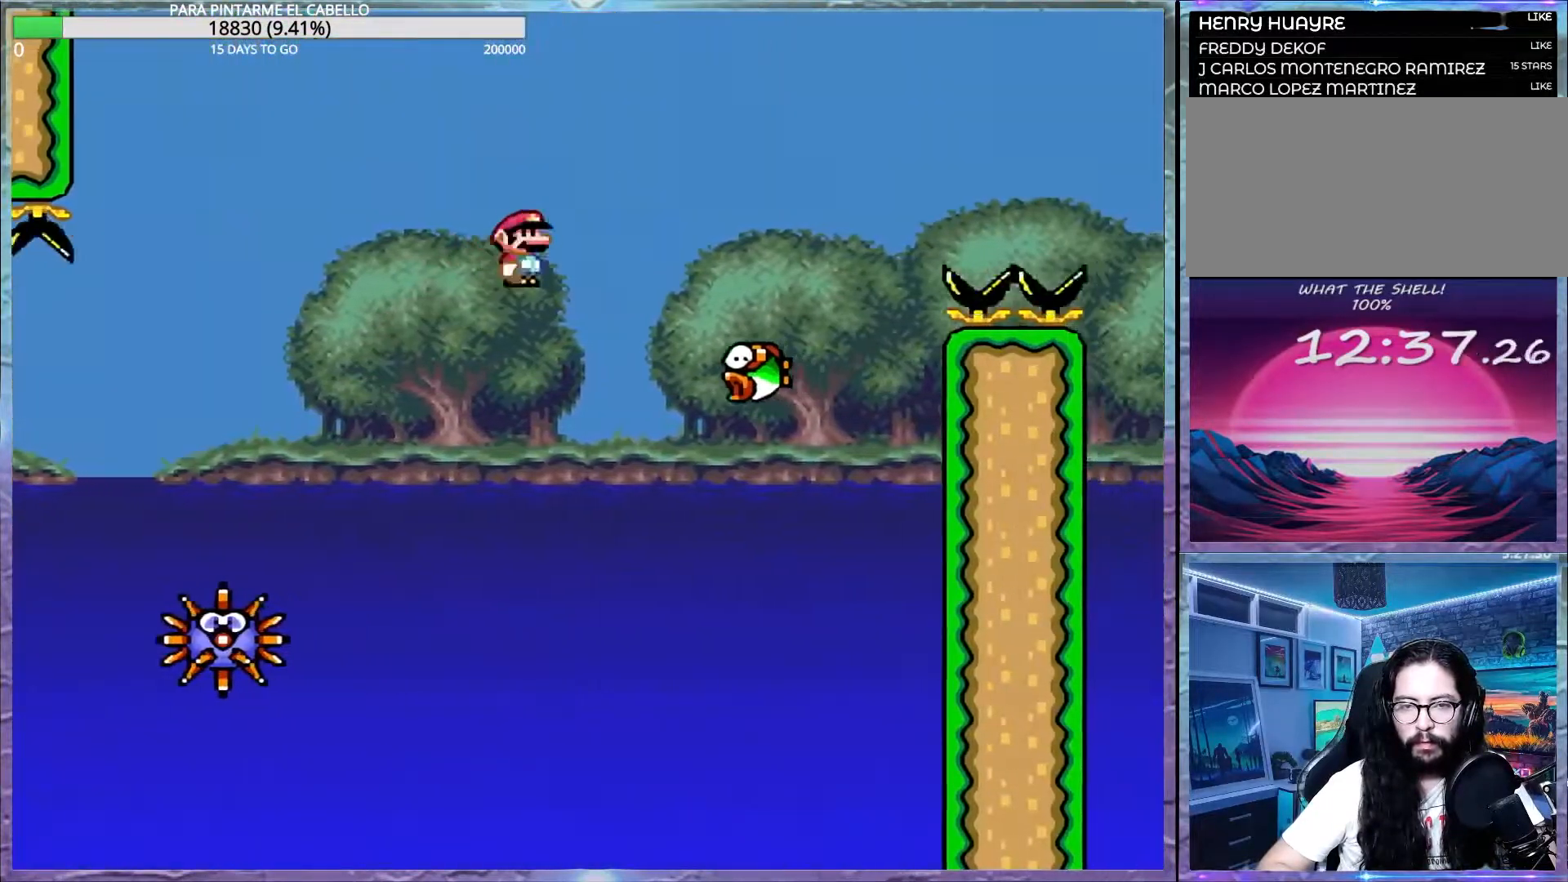
{"buttons": ["A", "X"], "events": []}
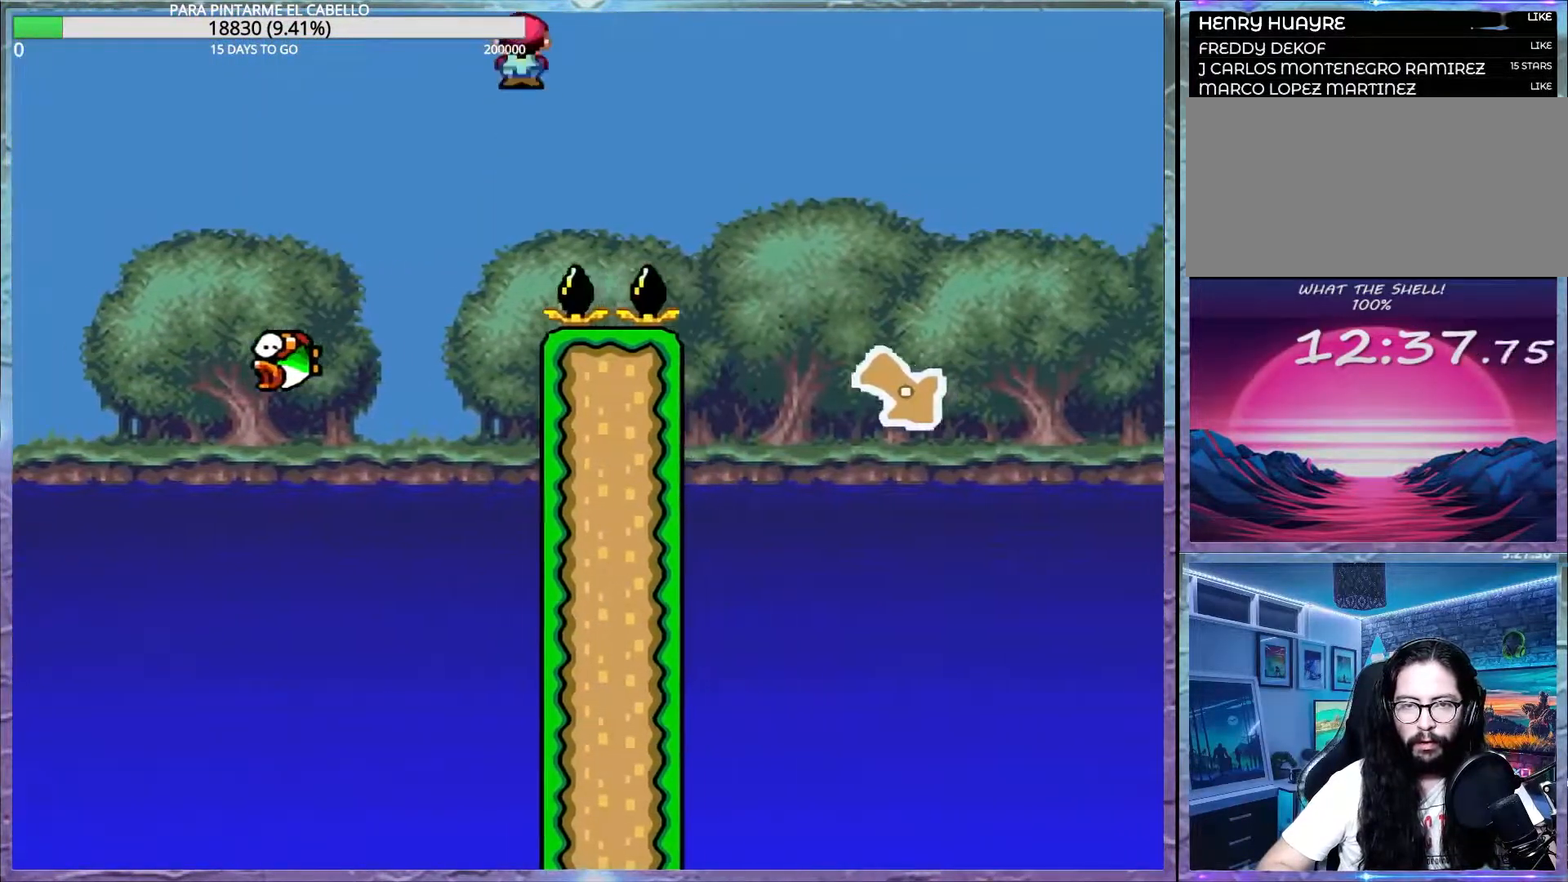
{"buttons": ["A", "X"], "events": []}
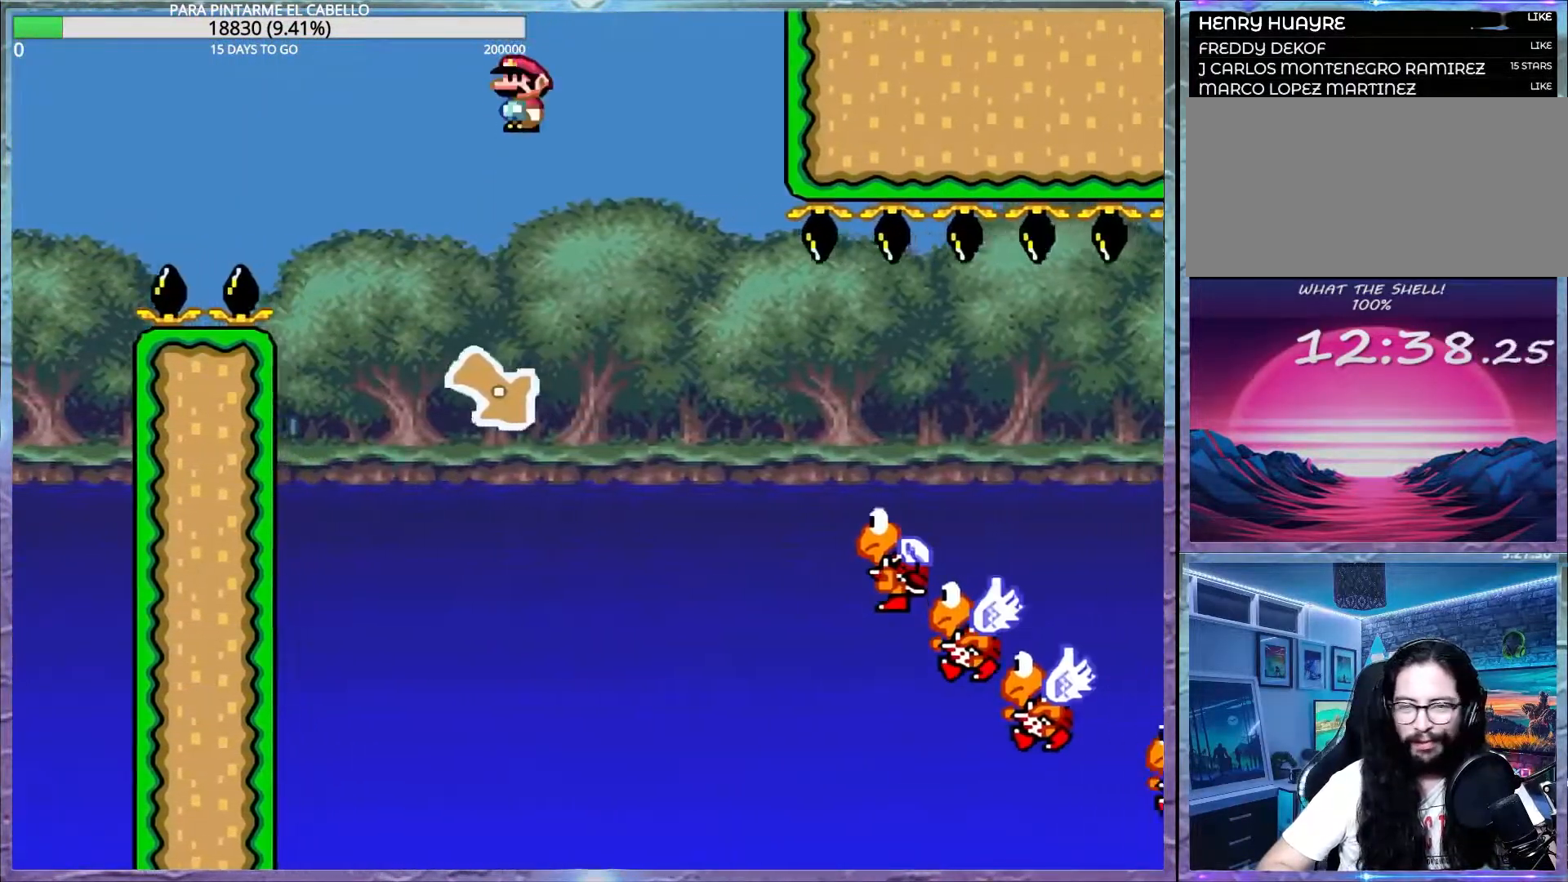
{"buttons": ["A", "X"], "events": []}
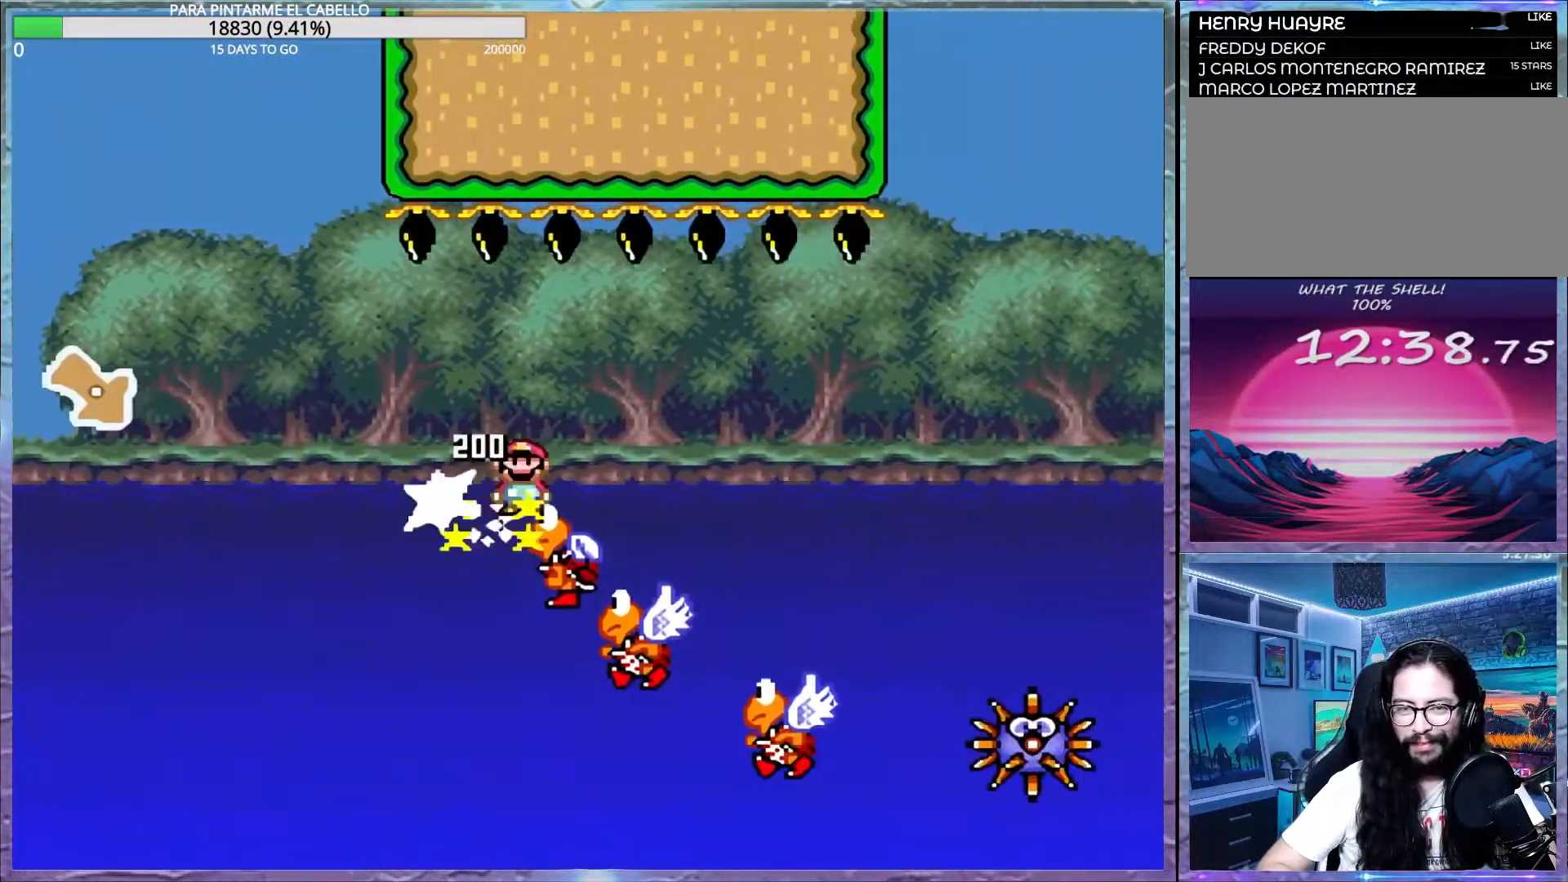
{"buttons": ["A", "X"], "events": []}
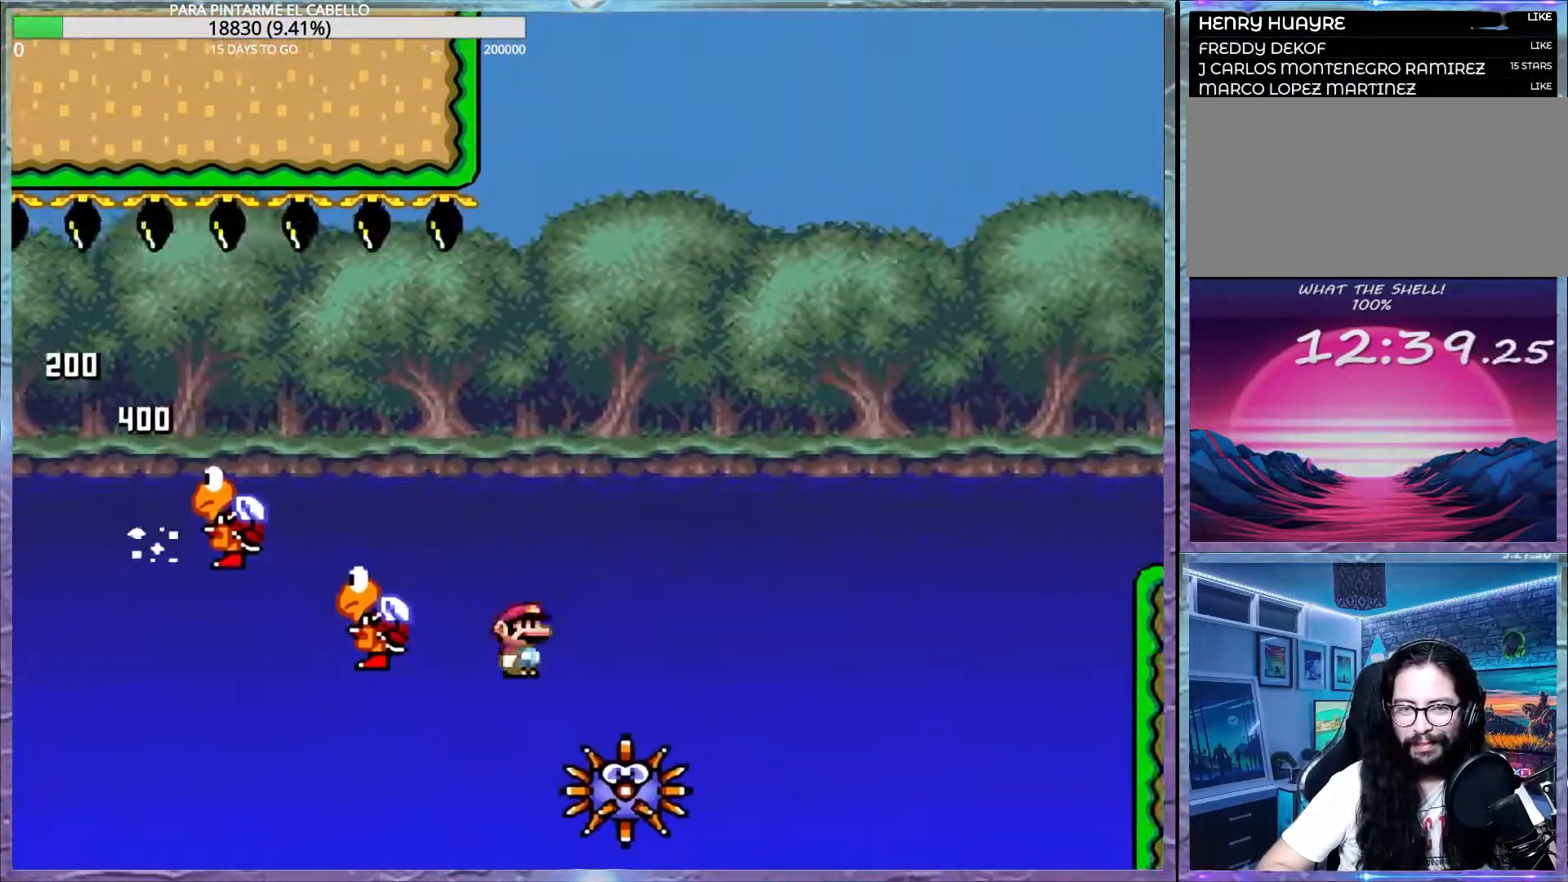
{"buttons": ["A", "X"], "events": []}
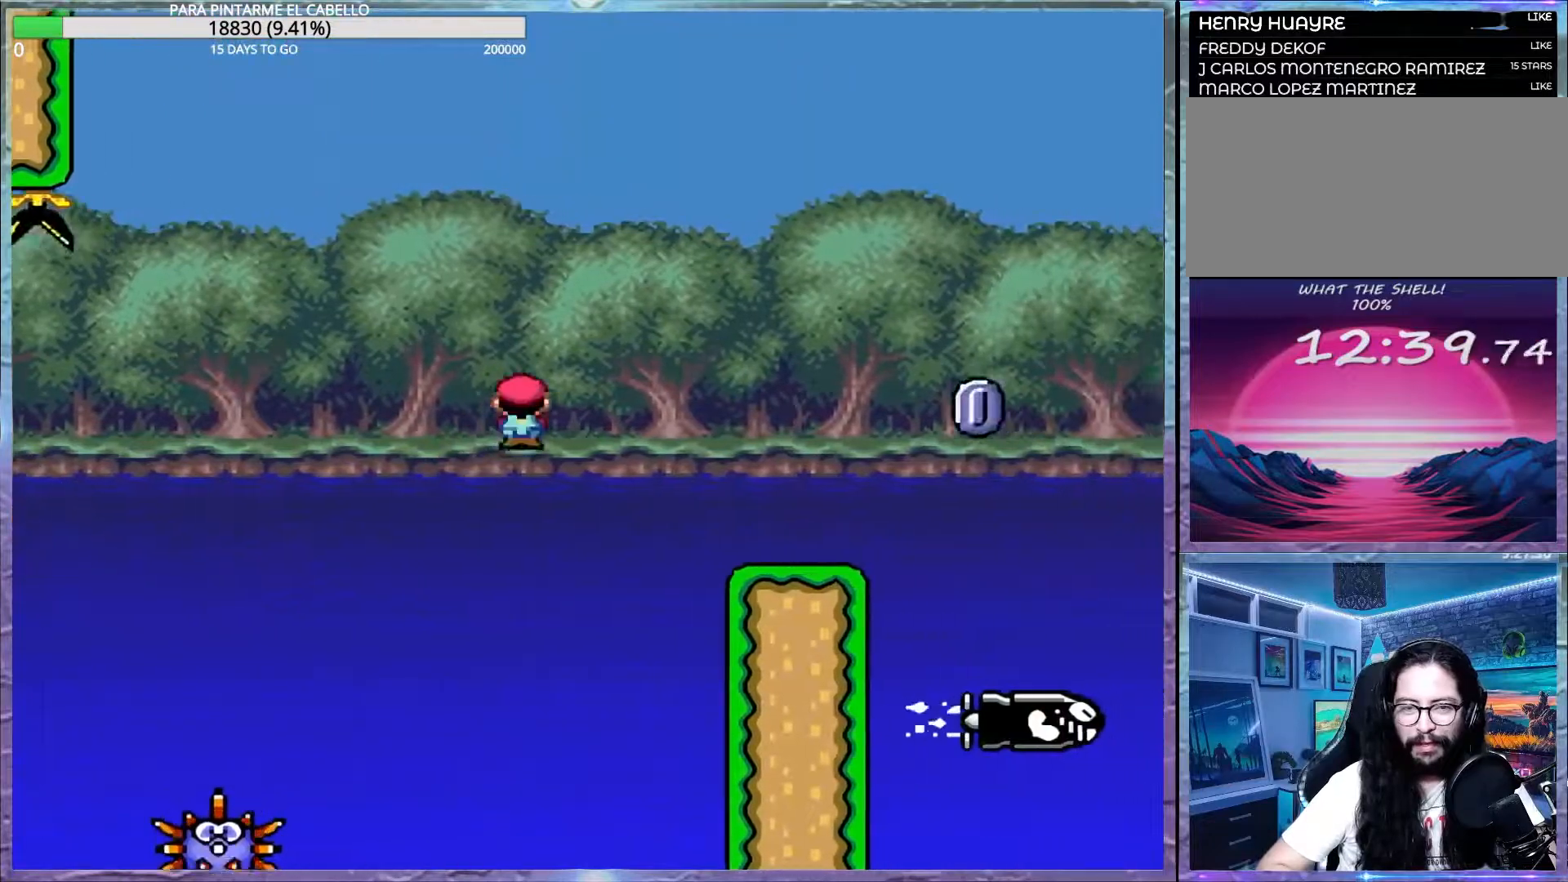
{"buttons": ["A", "X"], "events": [[183, "A", "up"], [367, "A", "down"]]}
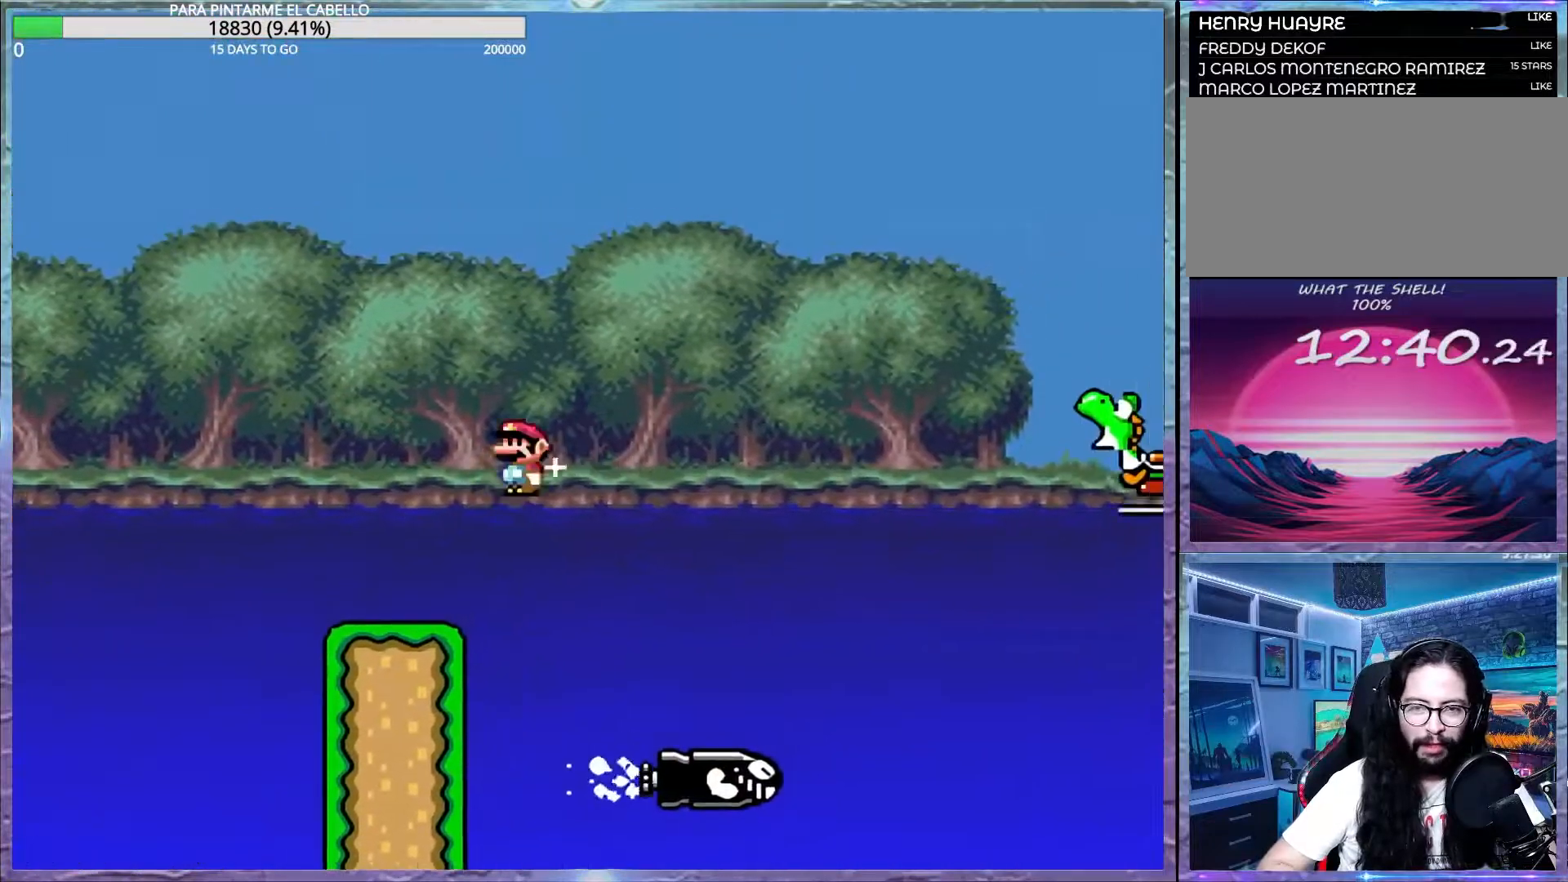
{"buttons": ["A", "X"], "events": []}
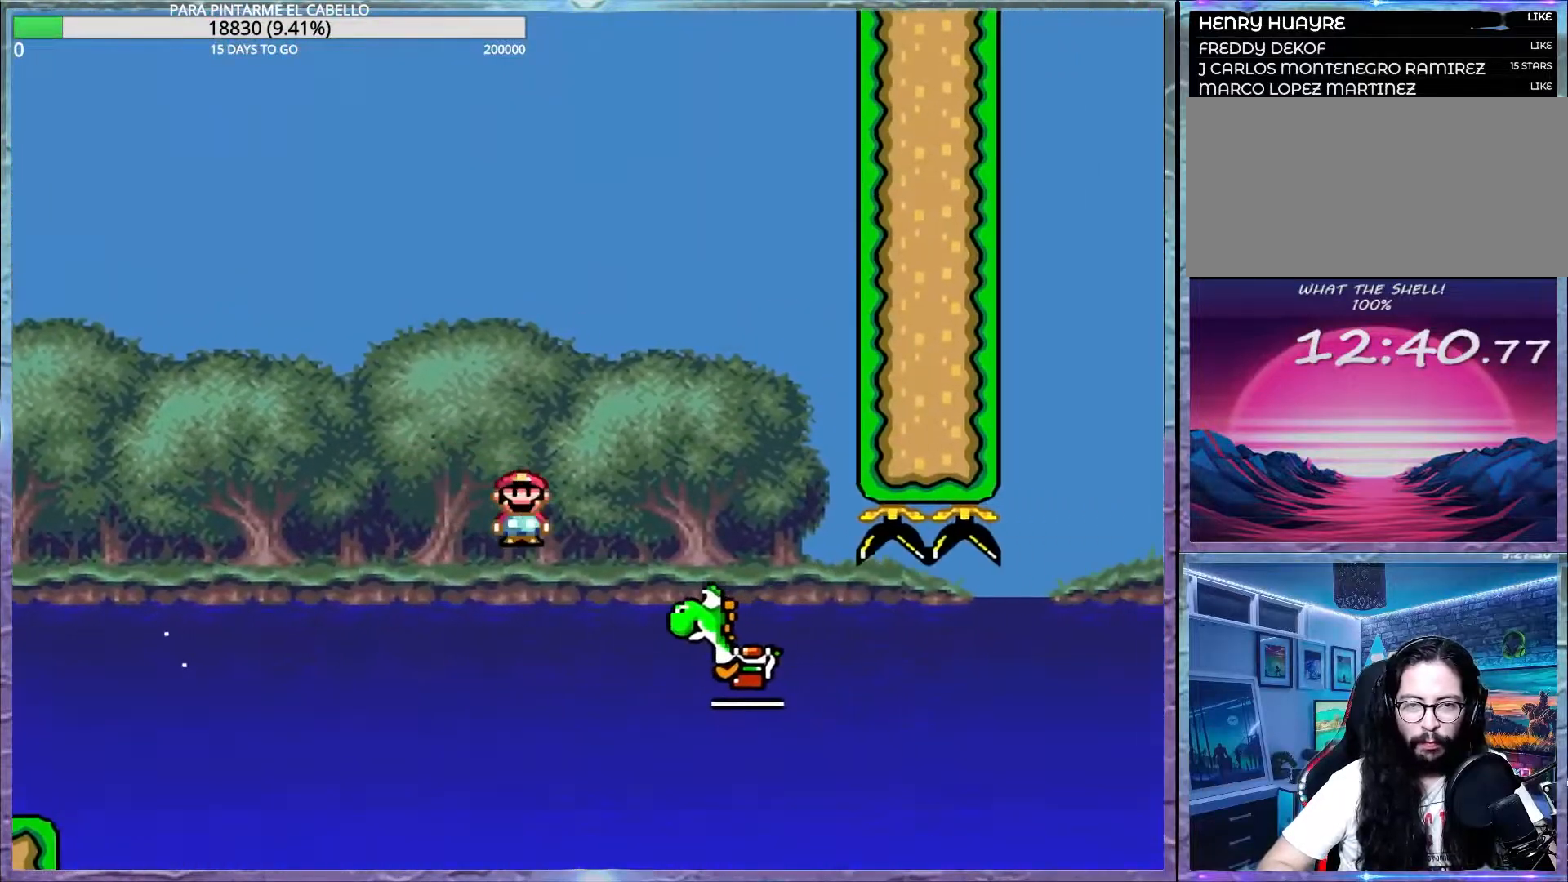
{"buttons": ["Y"], "events": [[300, "DPAD_LEFT", "down"], [367, "A", "up"], [367, "X", "up"], [367, "Y", "down"], [400, "DPAD_LEFT", "up"]]}
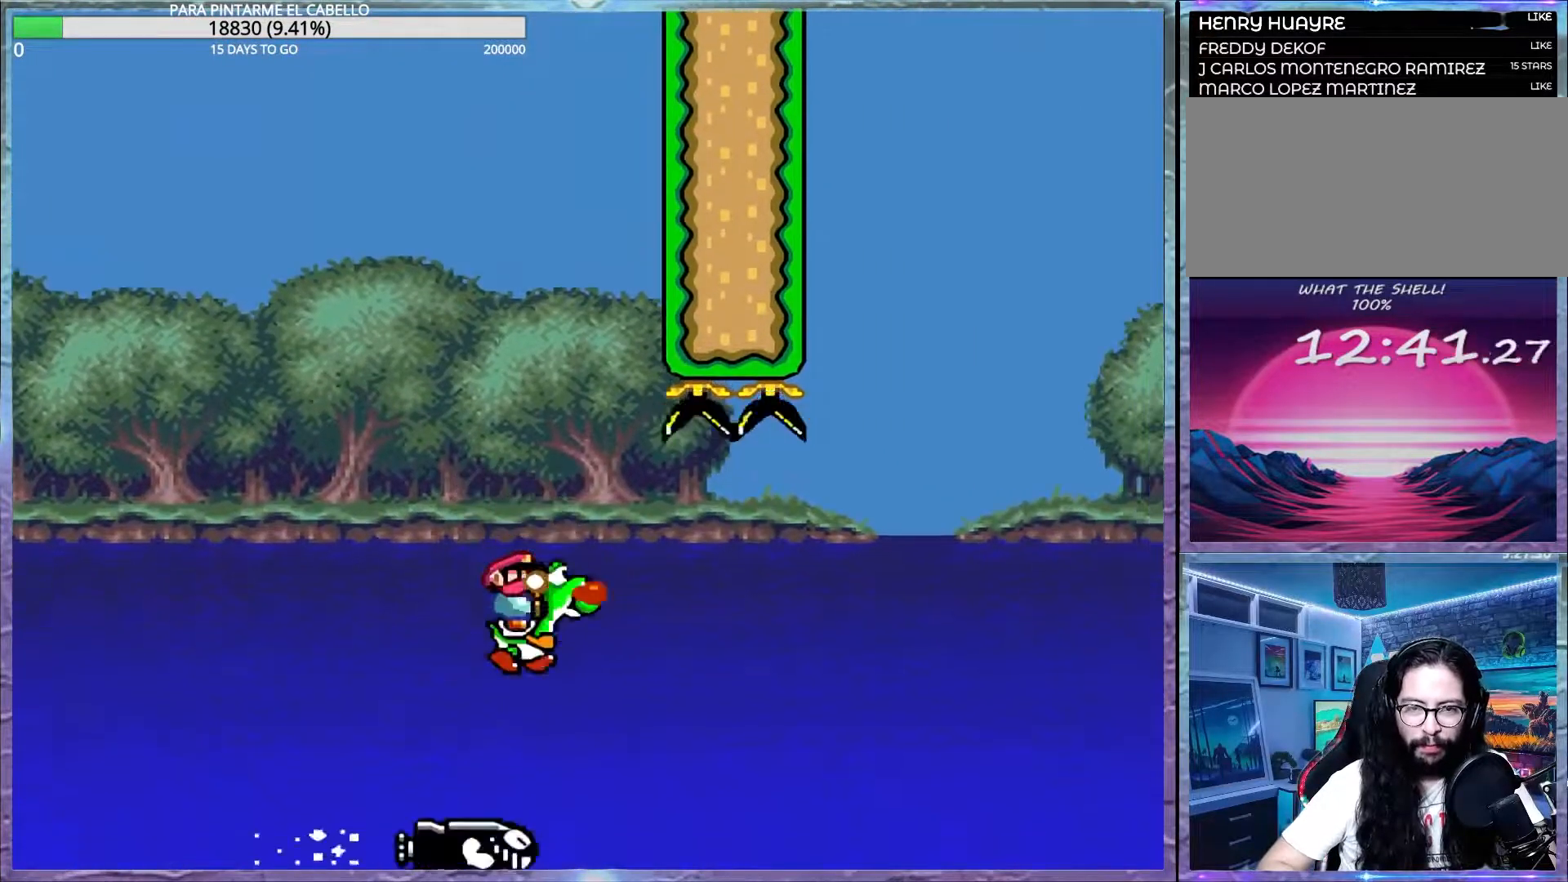
{"buttons": ["Y"], "events": []}
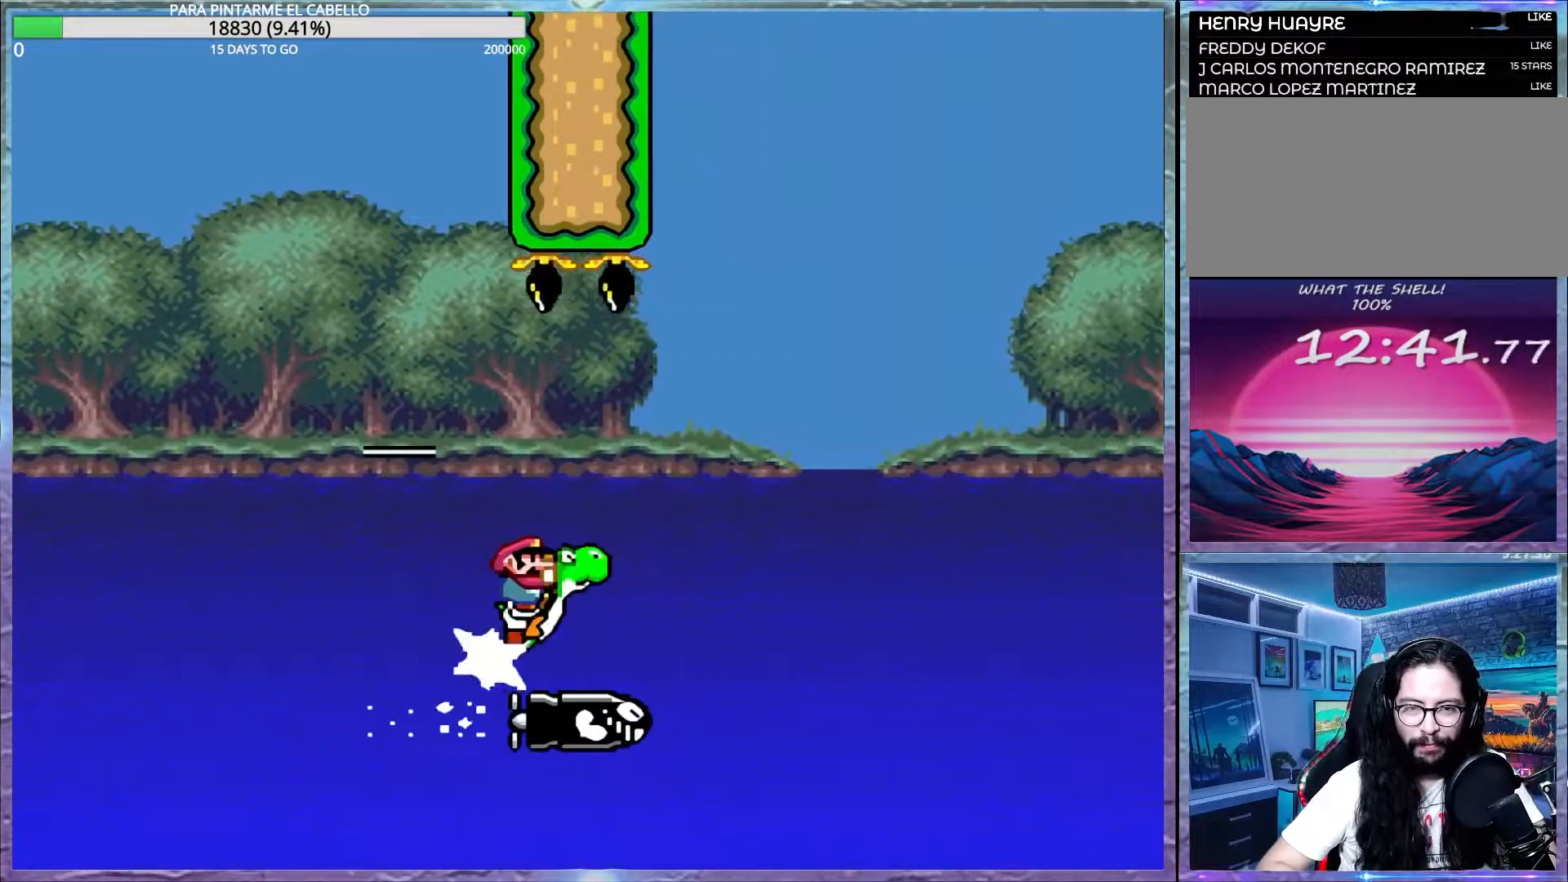
{"buttons": ["B", "Y"], "events": [[167, "B", "down"]]}
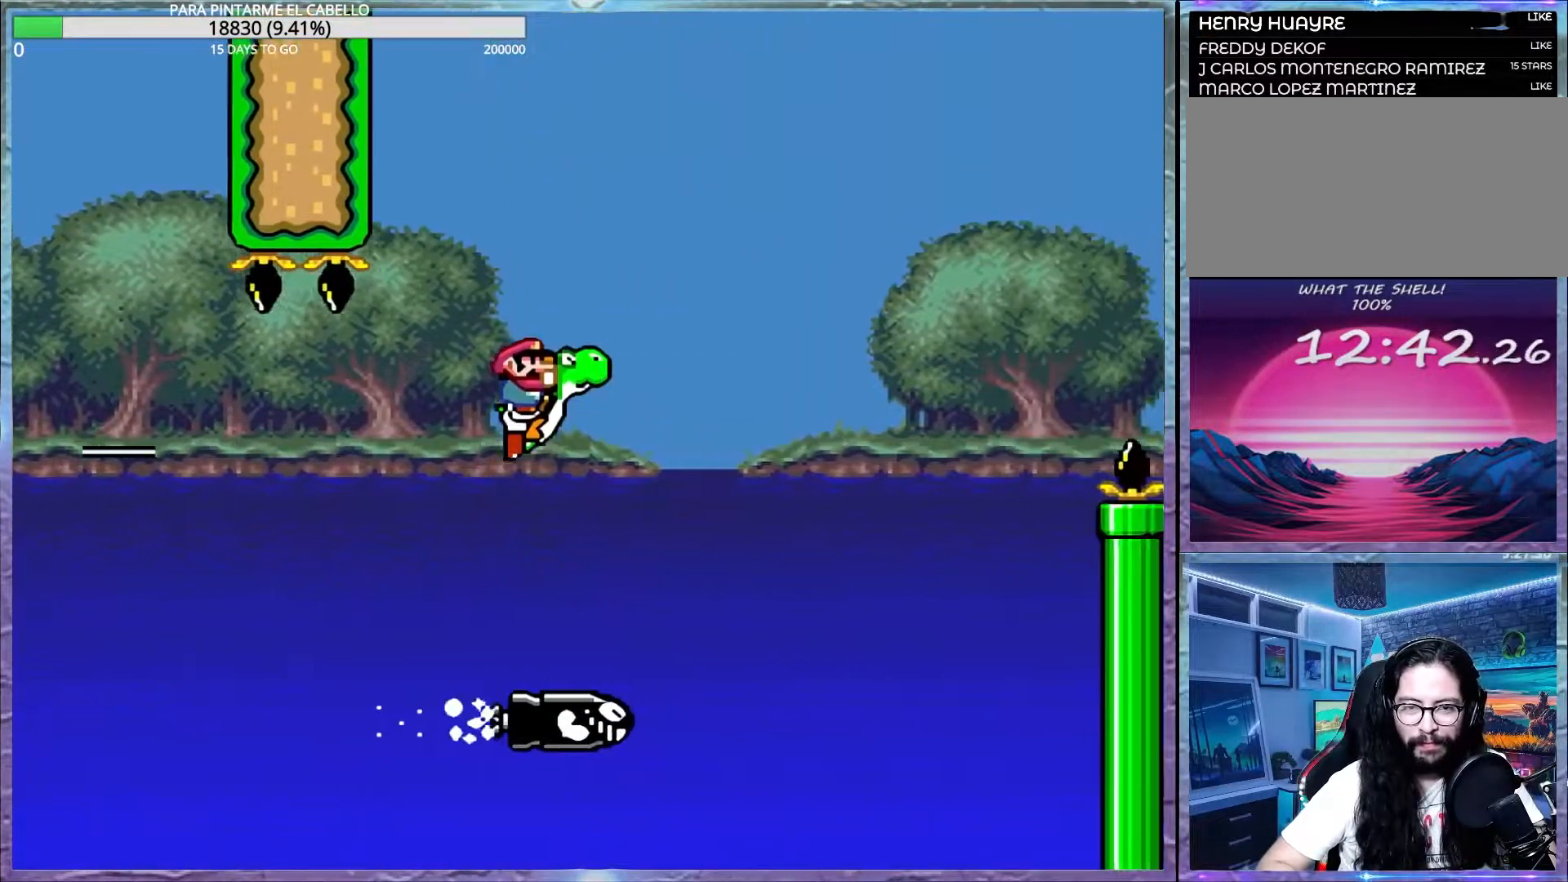
{"buttons": ["B", "Y", "DPAD_UP", "DPAD_LEFT"], "events": [[117, "B", "up"], [350, "B", "down"], [417, "DPAD_LEFT", "down"], [450, "DPAD_UP", "down"]]}
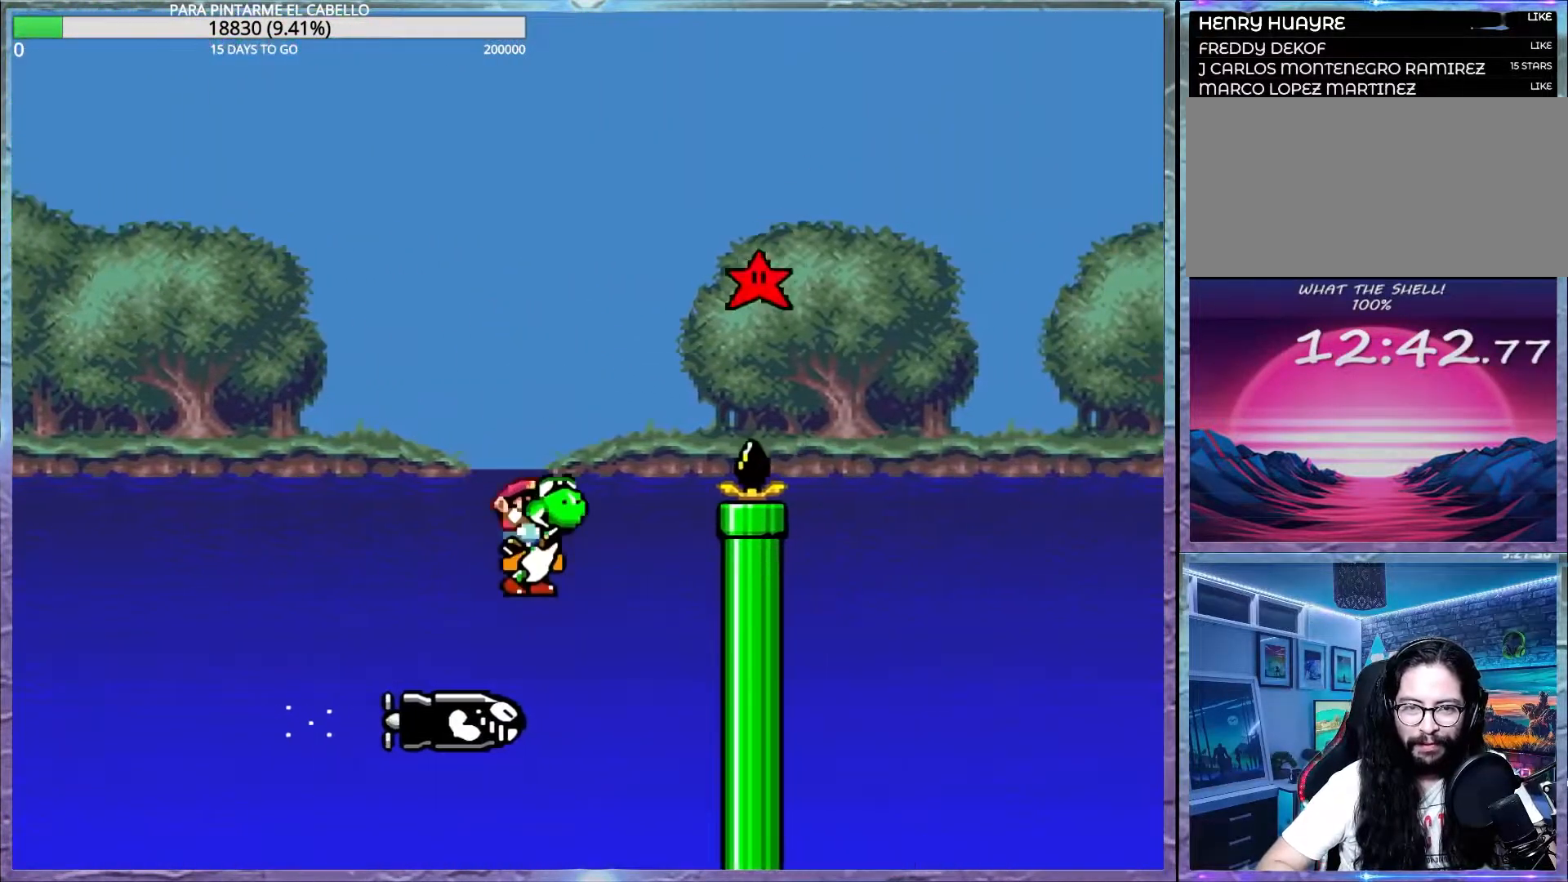
{"buttons": ["Y"], "events": [[50, "DPAD_LEFT", "up"], [67, "DPAD_UP", "up"], [367, "B", "up"]]}
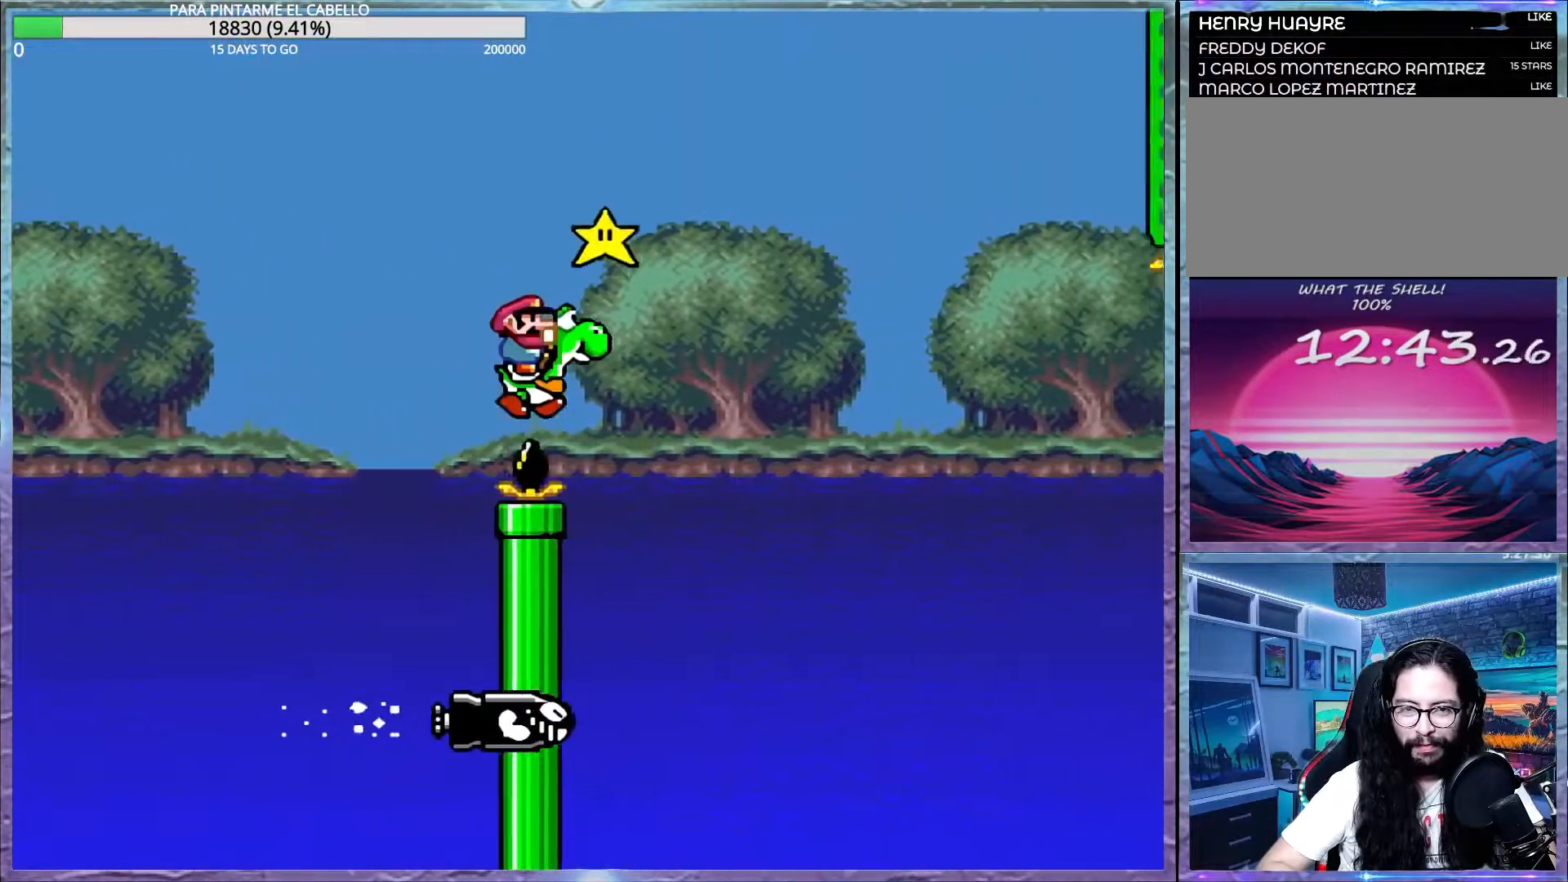
{"buttons": ["B", "Y"], "events": [[17, "B", "down"], [233, "DPAD_LEFT", "down"], [233, "DPAD_UP", "down"], [367, "DPAD_LEFT", "up"], [367, "DPAD_UP", "up"]]}
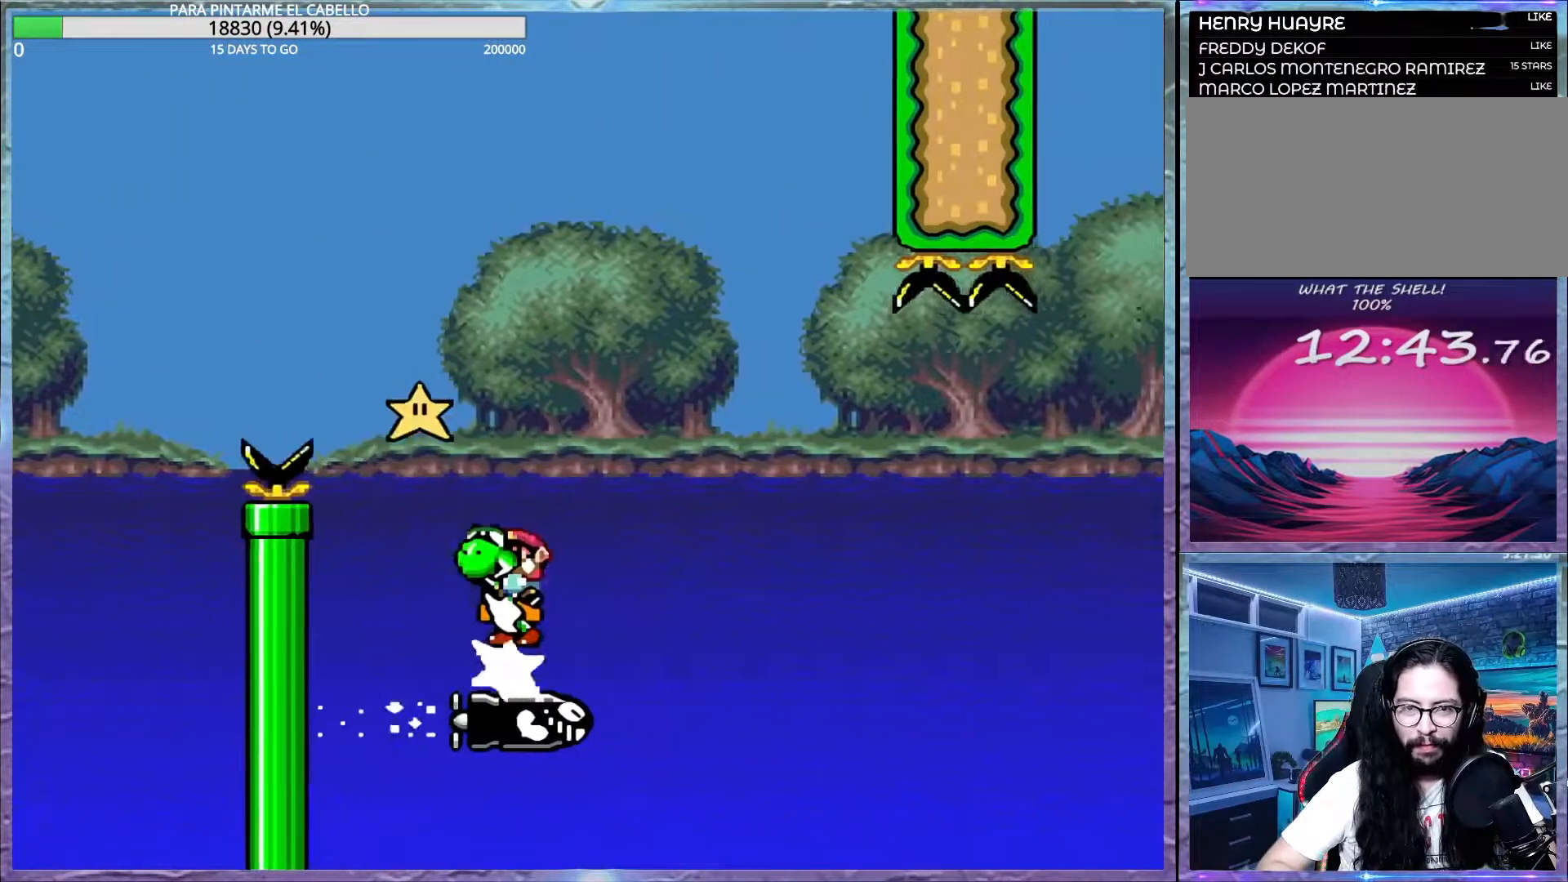
{"buttons": ["B", "Y"], "events": [[83, "B", "up"], [300, "B", "down"]]}
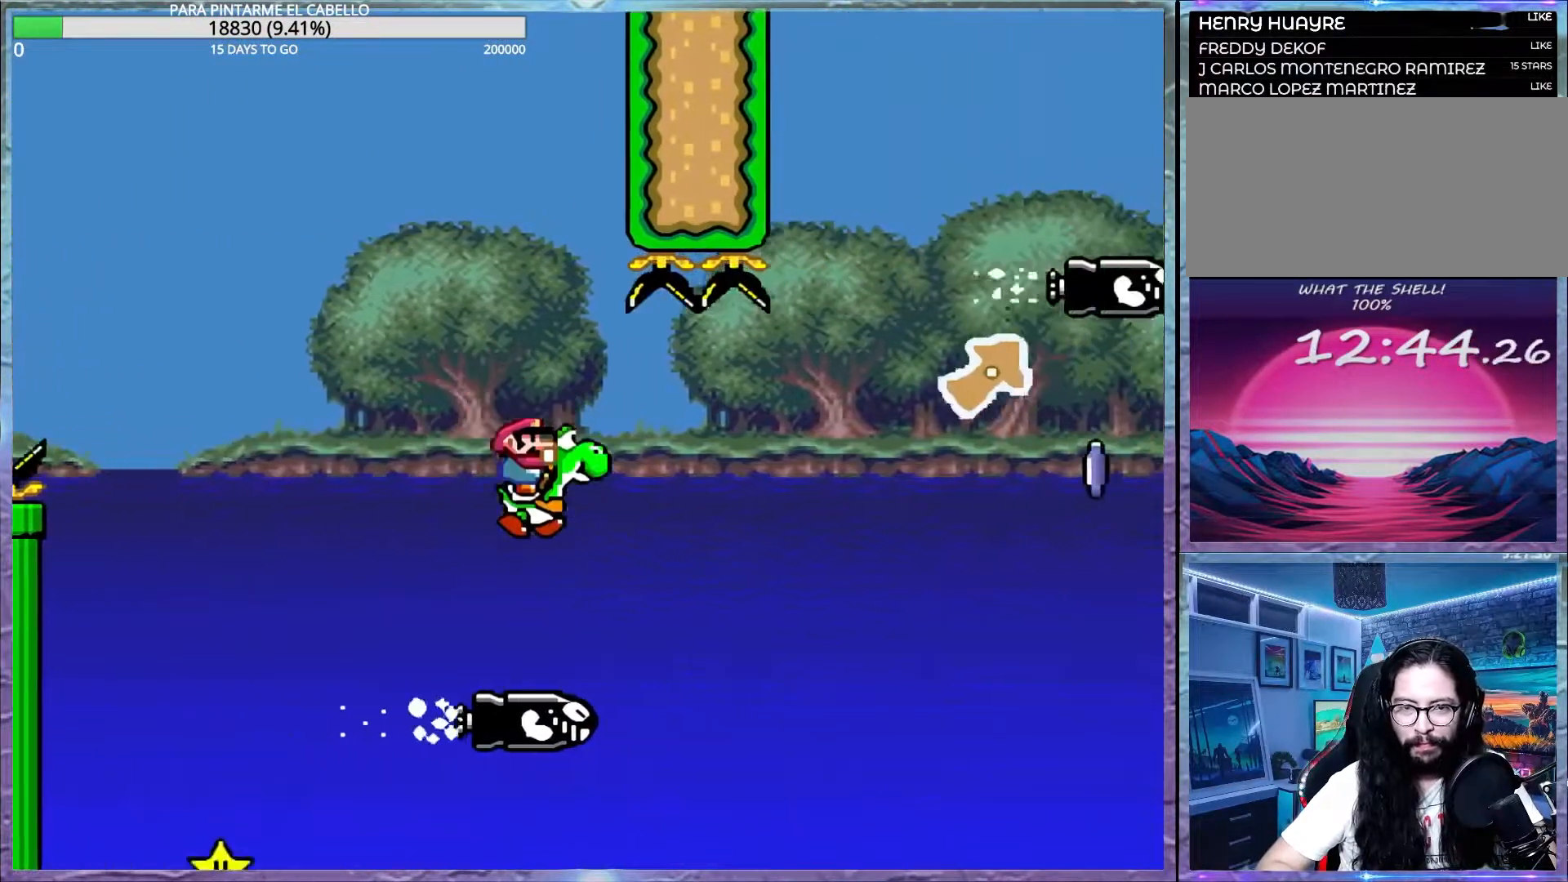
{"buttons": ["B", "Y"], "events": []}
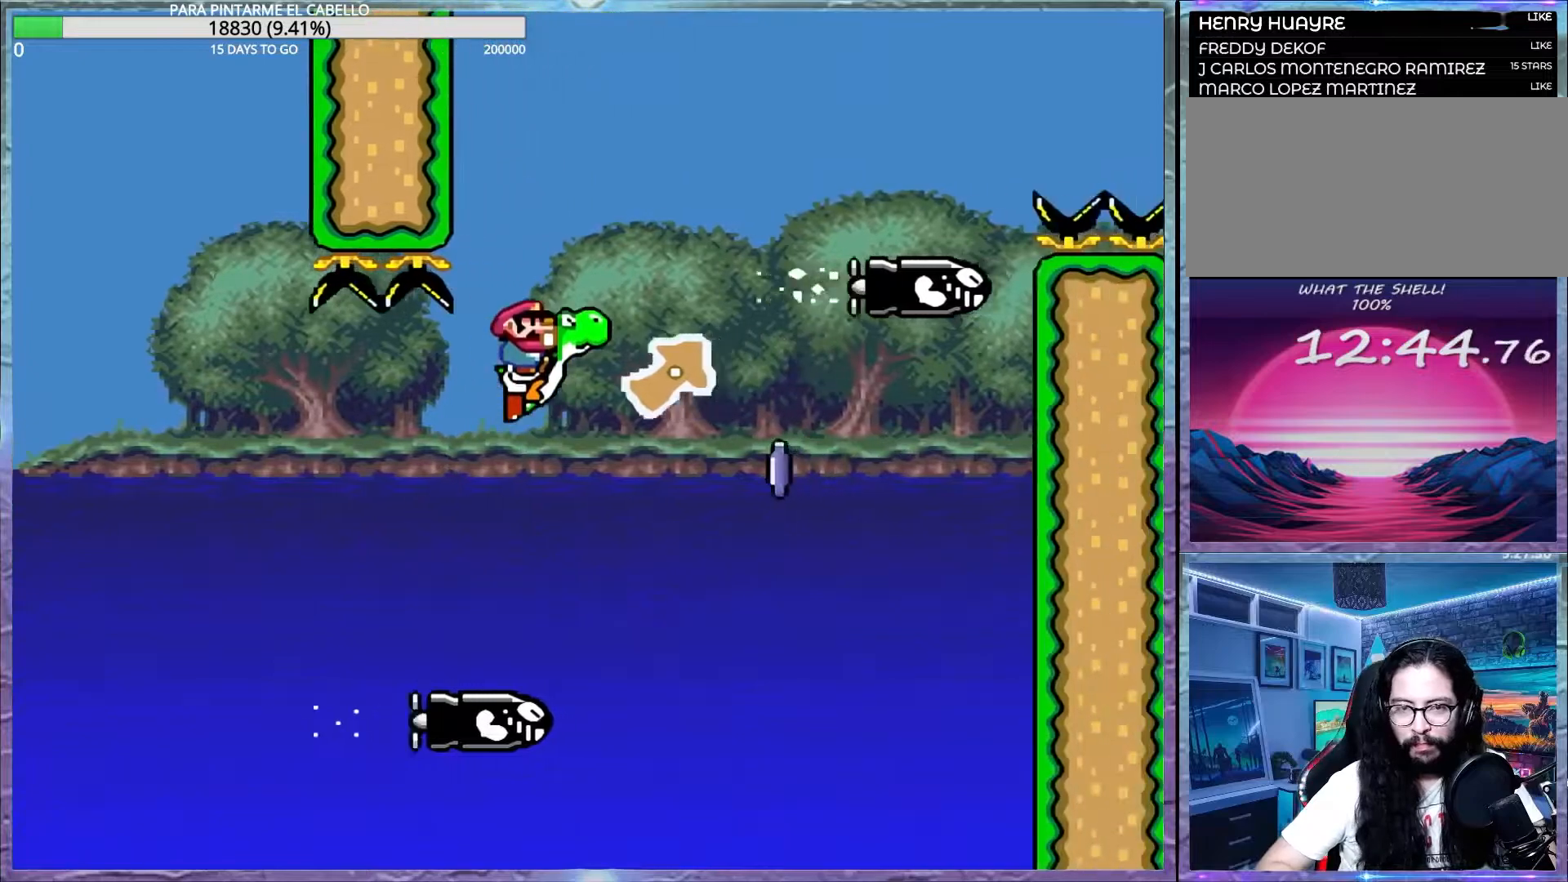
{"buttons": ["A", "X"], "events": [[217, "A", "down"], [217, "B", "up"], [217, "X", "down"], [217, "Y", "up"]]}